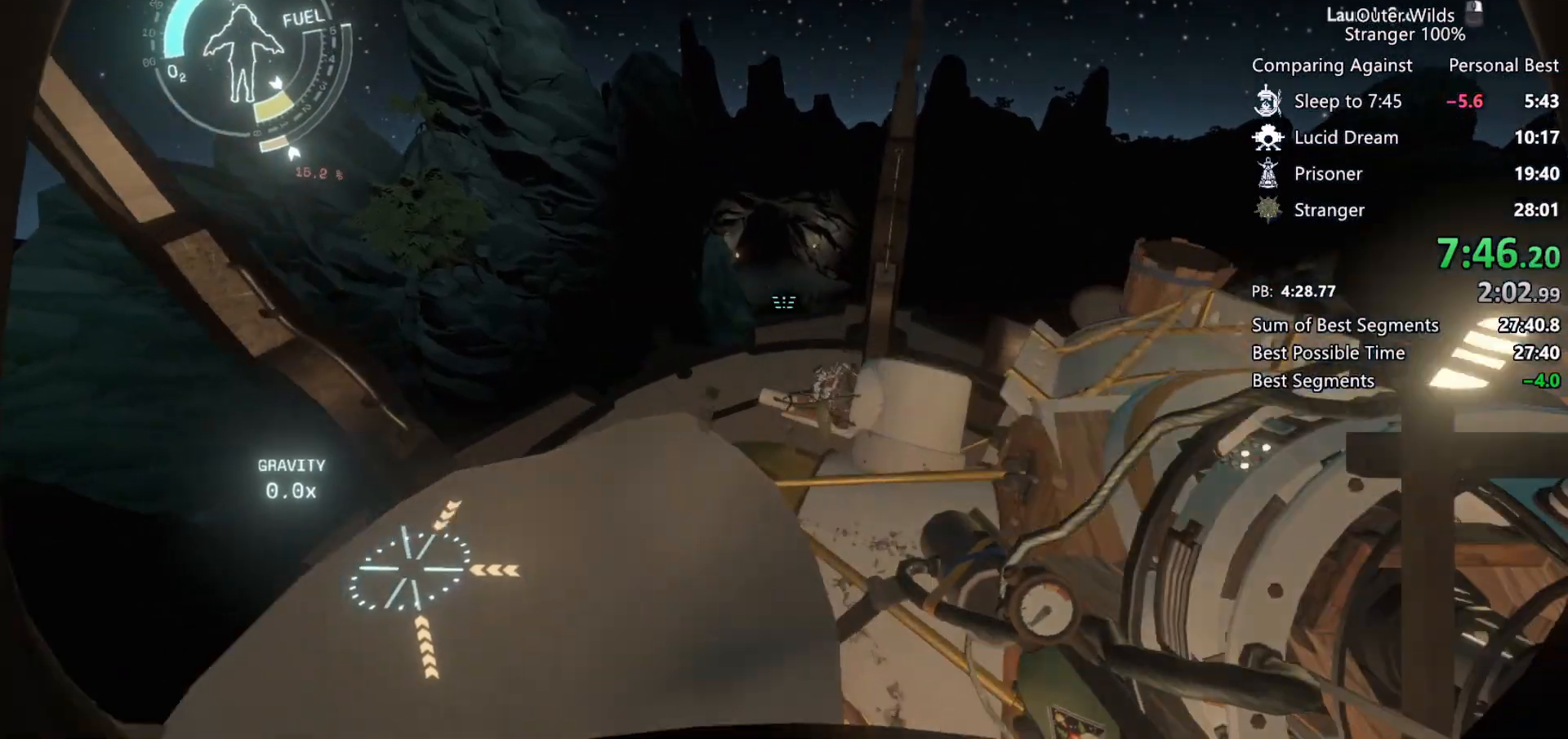
Gameplay with keyboard and mouse; each line is a JSON object with the keys and mouse buttons held at the frame after it. "events" lists presses ("down") and releases ("up") of "a", "ctrl", "d", "e", "f", "q", "r", "s", "shift", "space", "tab", "w", "mouse_left", "mouse_wheel", "mouse_right", "mouse_mb4" and "mouse_mb5" between this image and that frame as [ms after this image, input, new state], when the widget could be followed in between. "mouse_left", "mouse_wheel", "mouse_right", "mouse_mb4", "mouse_mb5" = the "left", "wheel", "right", "mb4", "mb5" buttons of the "mouse" list. No other keys are recorded. "wheel" means that the mouse wheel is clicked or scrolled. Mouse movement is not recorded.
{"keys": ["s"], "mouse": [], "events": [[100, "shift", "up"]]}
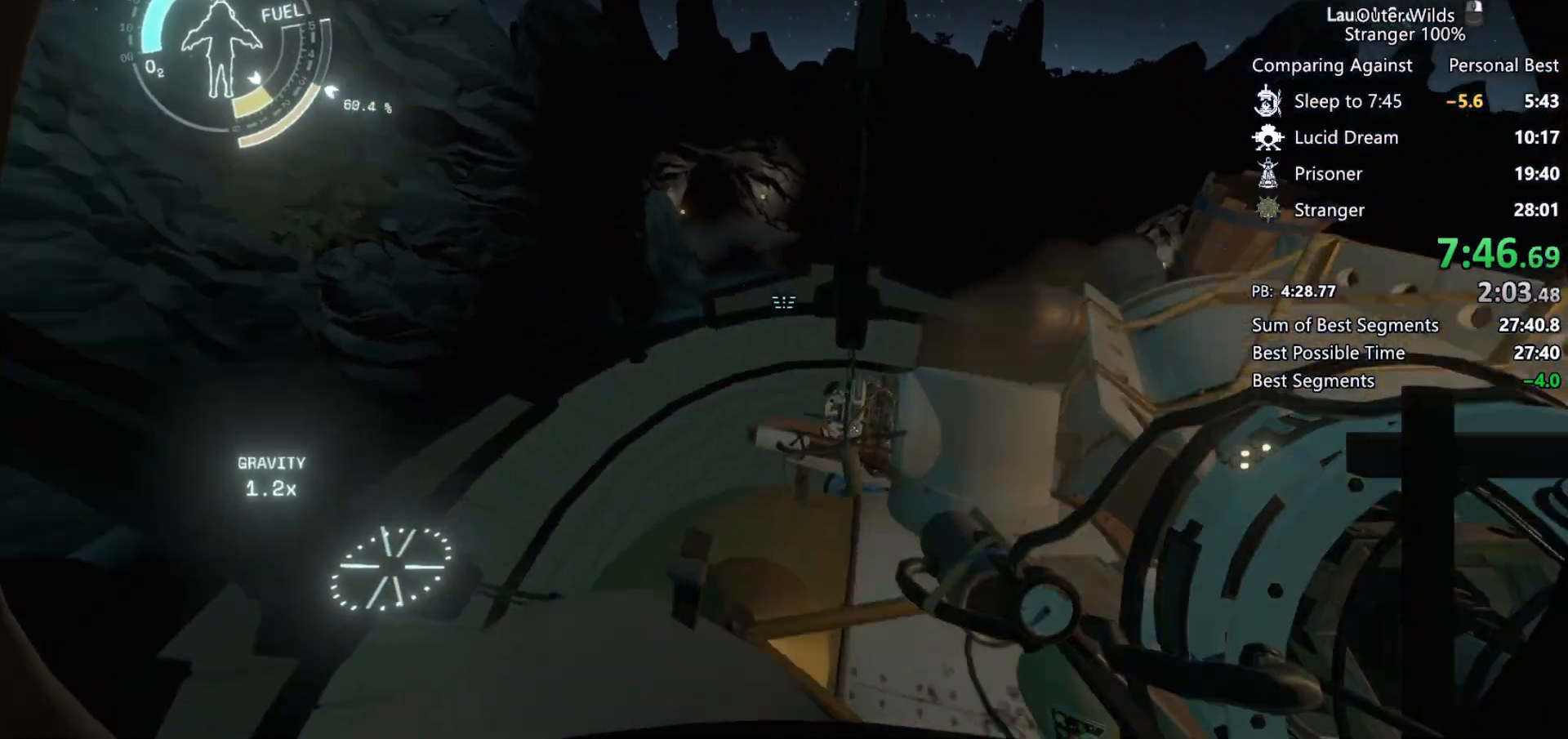
{"keys": [], "mouse": [], "events": [[67, "d", "down"], [467, "s", "up"], [500, "d", "up"]]}
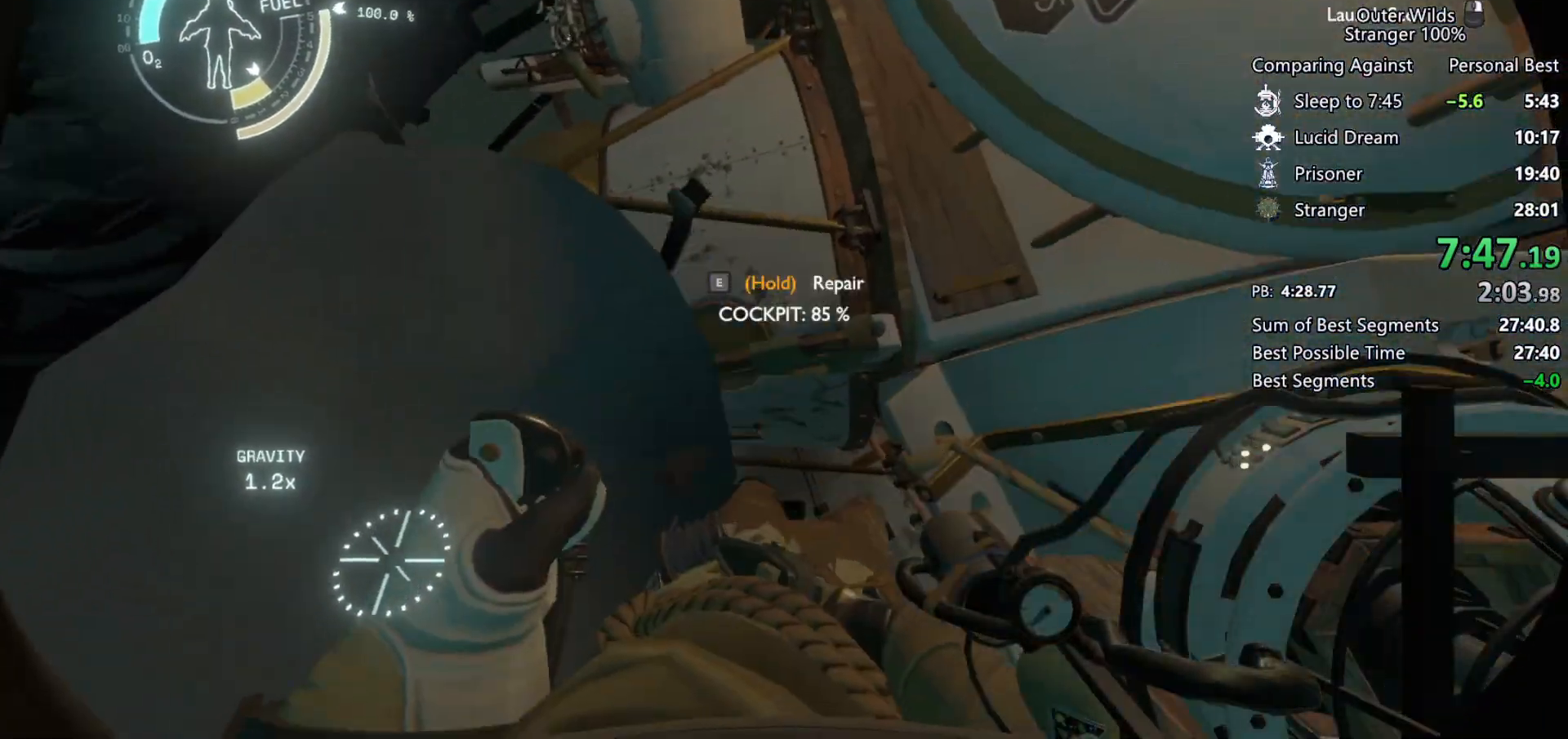
{"keys": ["d", "s"], "mouse": [], "events": [[67, "a", "down"], [233, "s", "down"], [333, "a", "up"], [400, "d", "down"]]}
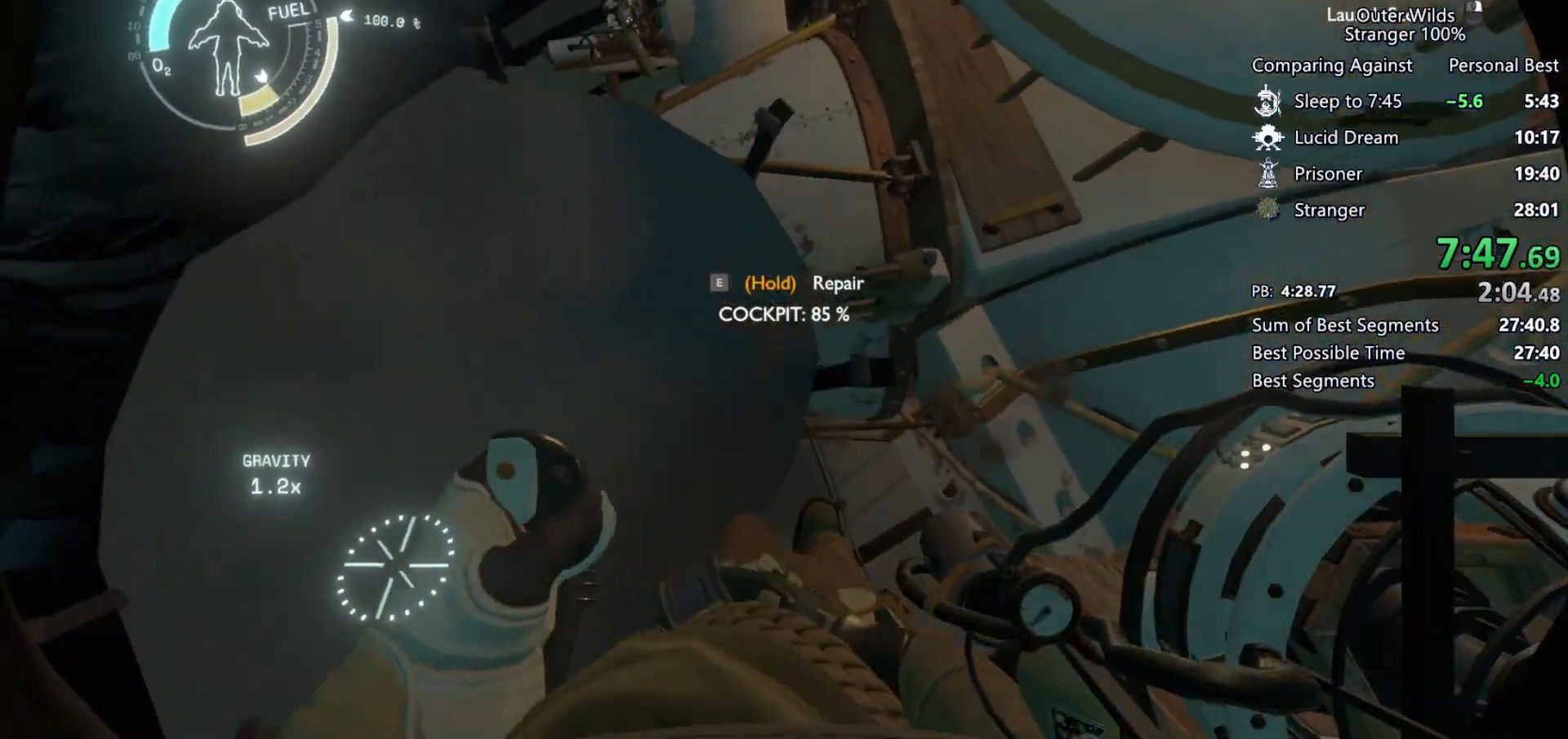
{"keys": ["a"], "mouse": [], "events": [[100, "d", "up"], [100, "s", "up"], [233, "w", "down"], [300, "a", "down"], [433, "w", "up"]]}
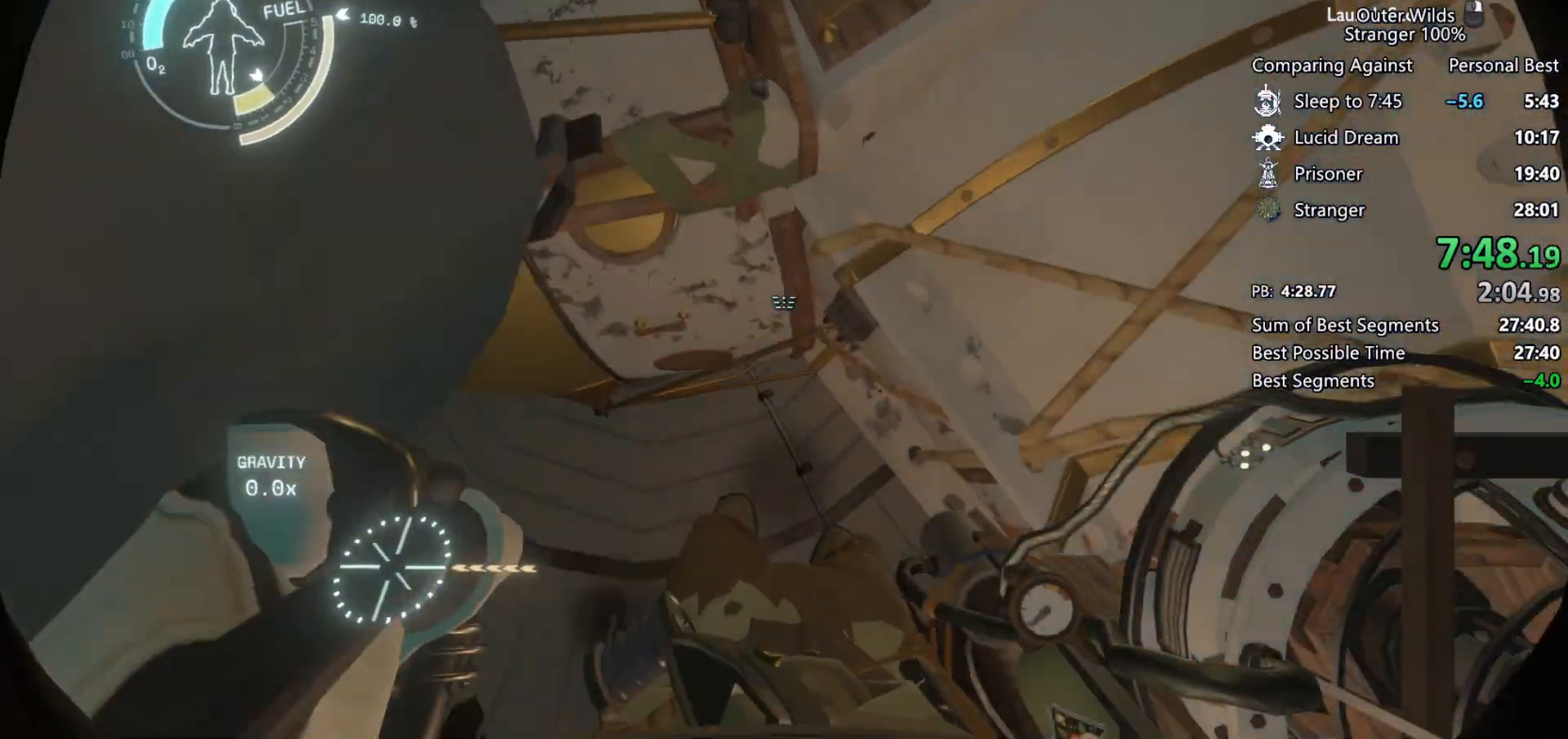
{"keys": ["shift"], "mouse": [], "events": [[67, "a", "up"], [233, "shift", "down"], [367, "s", "down"], [500, "s", "up"]]}
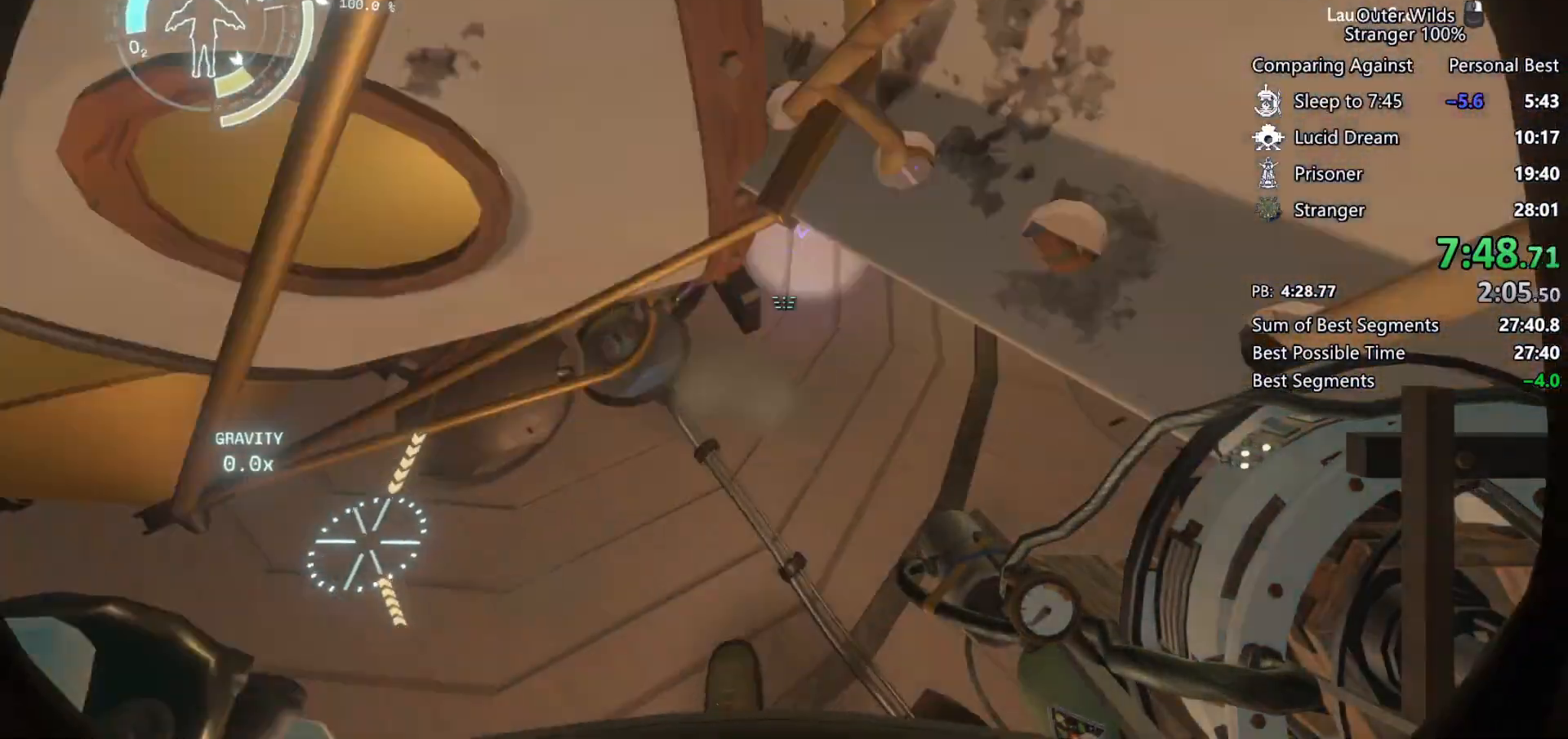
{"keys": ["w"], "mouse": [], "events": [[200, "w", "down"], [433, "shift", "up"]]}
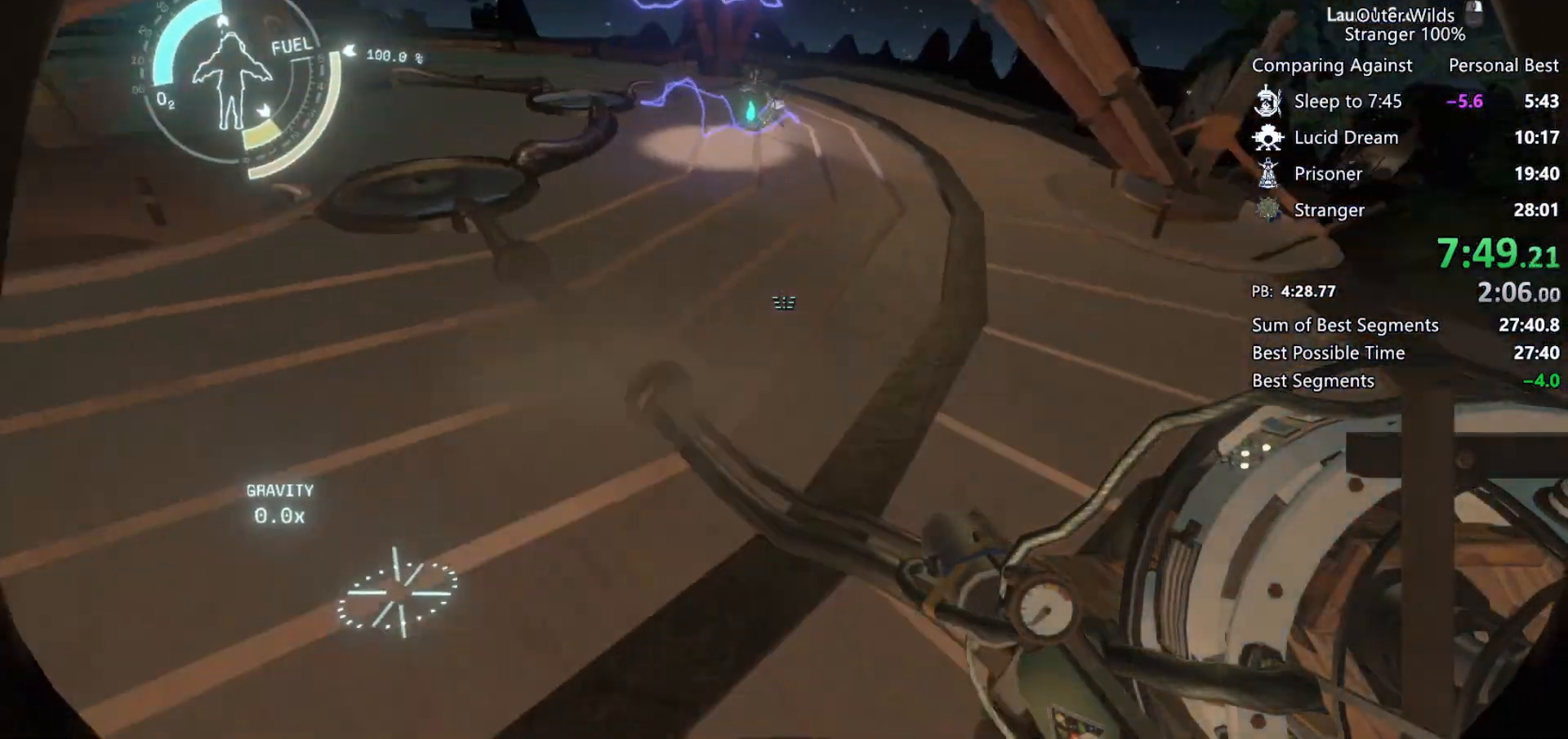
{"keys": ["d", "w"], "mouse": [], "events": [[400, "d", "down"]]}
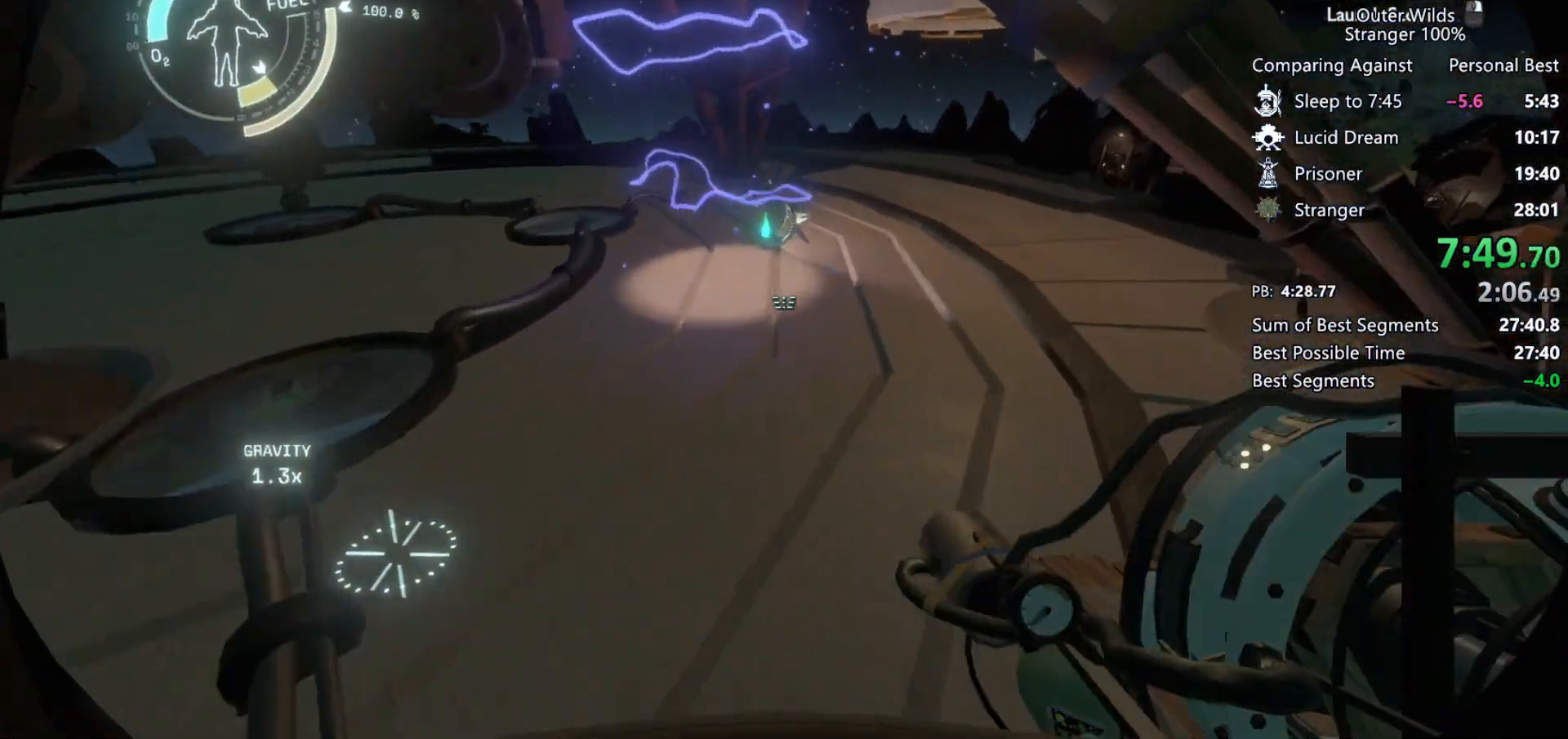
{"keys": ["w"], "mouse": [], "events": [[100, "d", "up"]]}
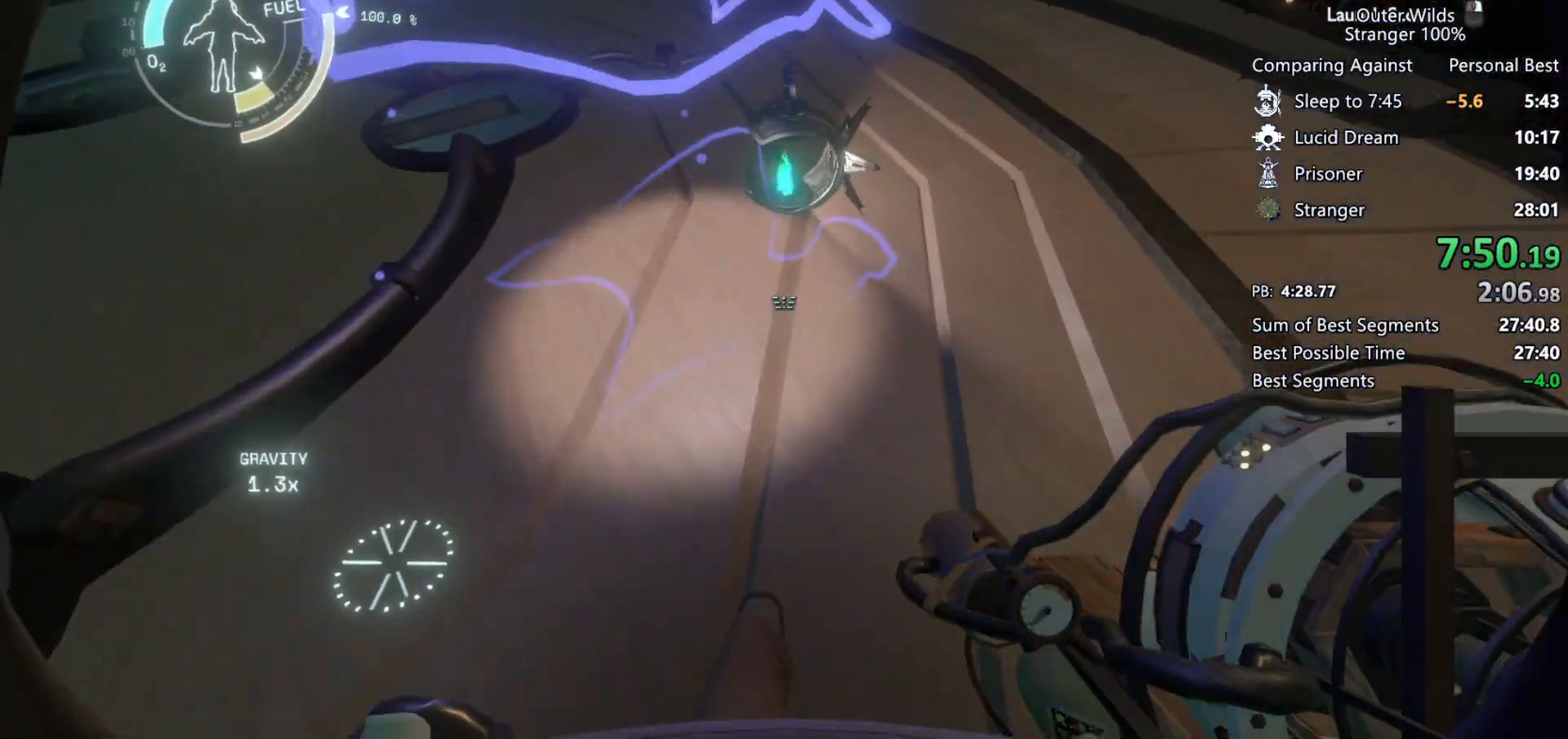
{"keys": [], "mouse": [], "events": [[200, "e", "down"], [267, "e", "up"], [400, "w", "up"]]}
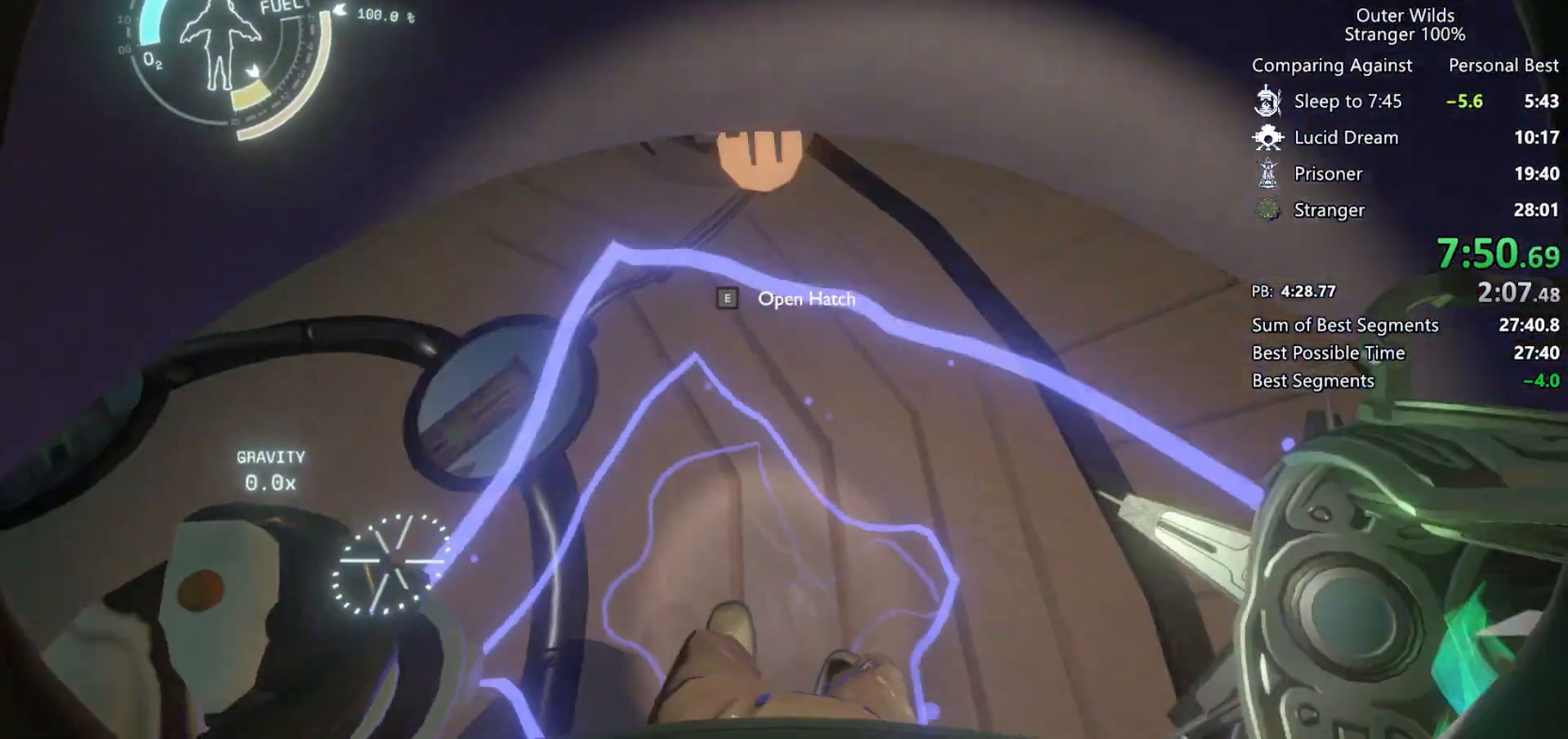
{"keys": ["d"], "mouse": [], "events": [[467, "d", "down"]]}
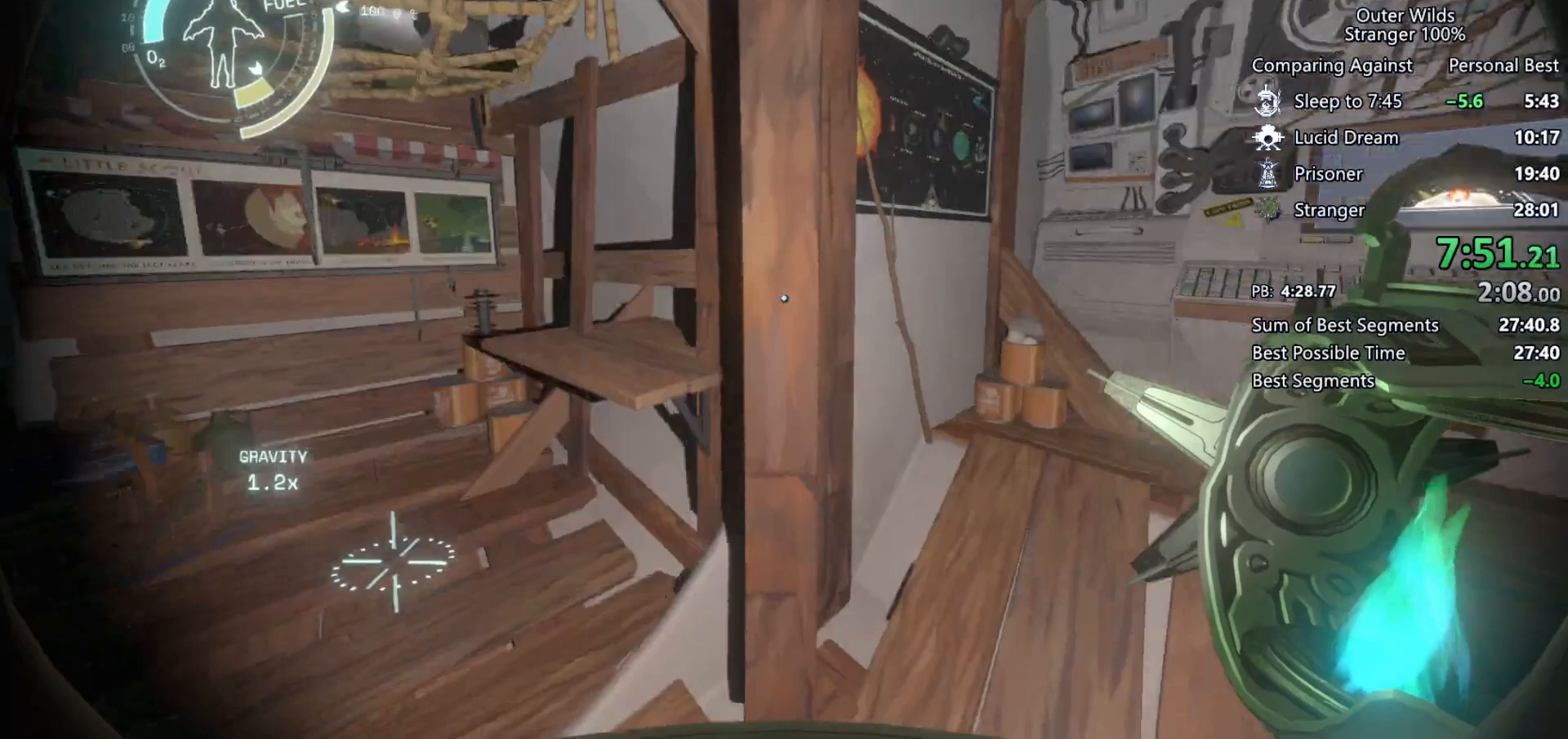
{"keys": ["e"], "mouse": [], "events": [[33, "w", "down"], [100, "d", "up"], [300, "w", "up"], [400, "w", "down"], [433, "w", "up"], [467, "e", "down"]]}
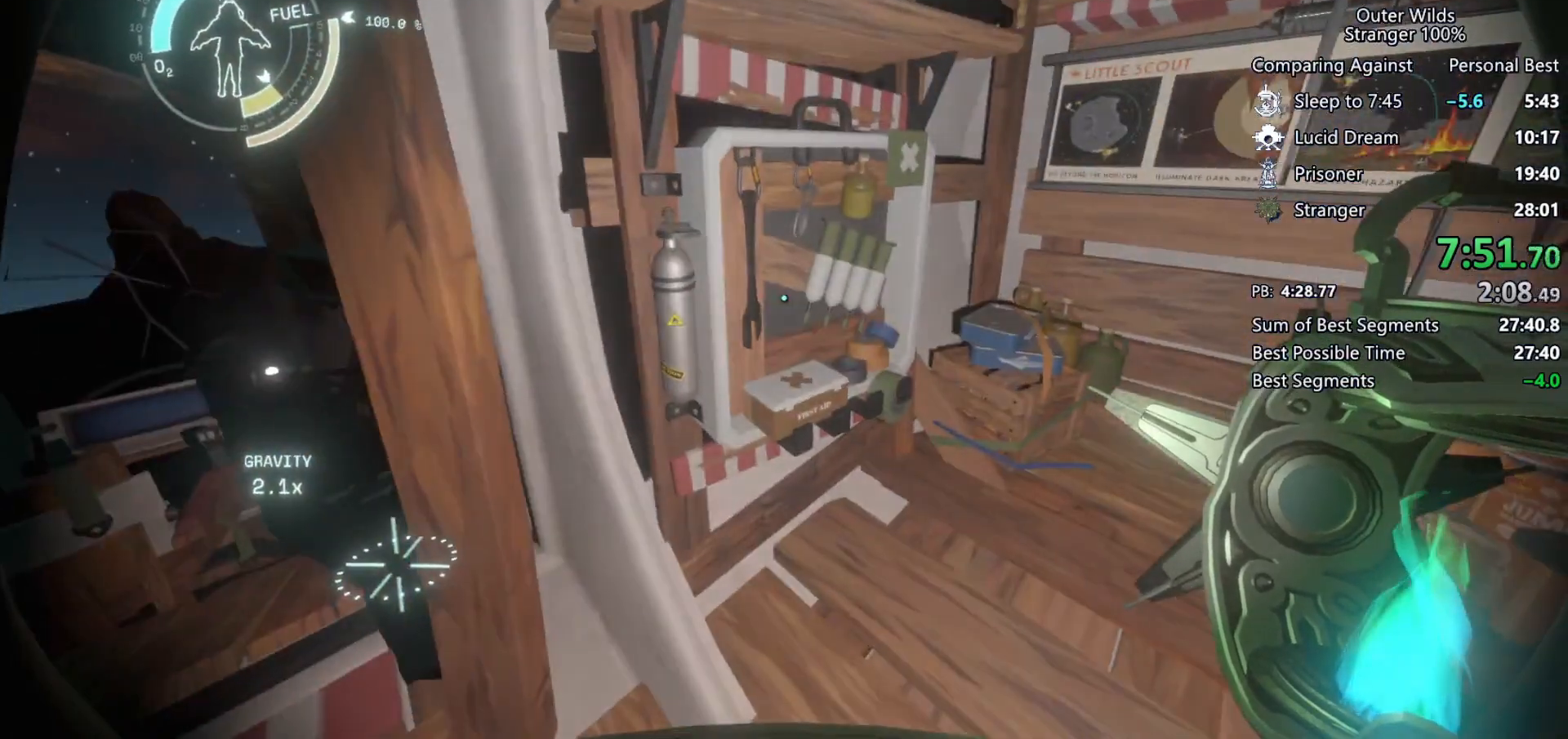
{"keys": ["w"], "mouse": [], "events": [[33, "a", "down"], [33, "e", "up"], [167, "w", "down"], [267, "a", "up"]]}
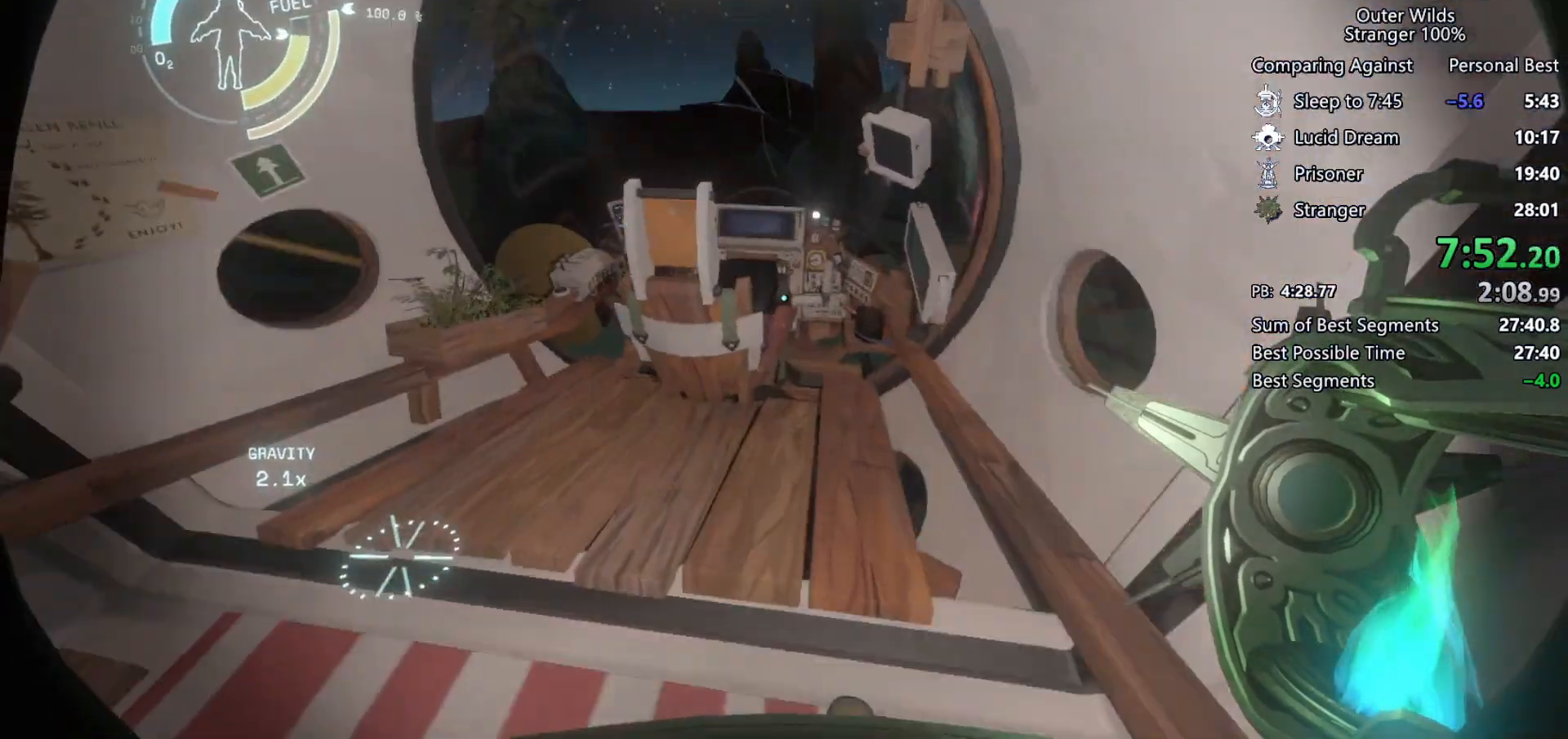
{"keys": ["shift"], "mouse": [], "events": [[367, "e", "down"], [433, "shift", "down"], [433, "w", "up"], [500, "e", "up"]]}
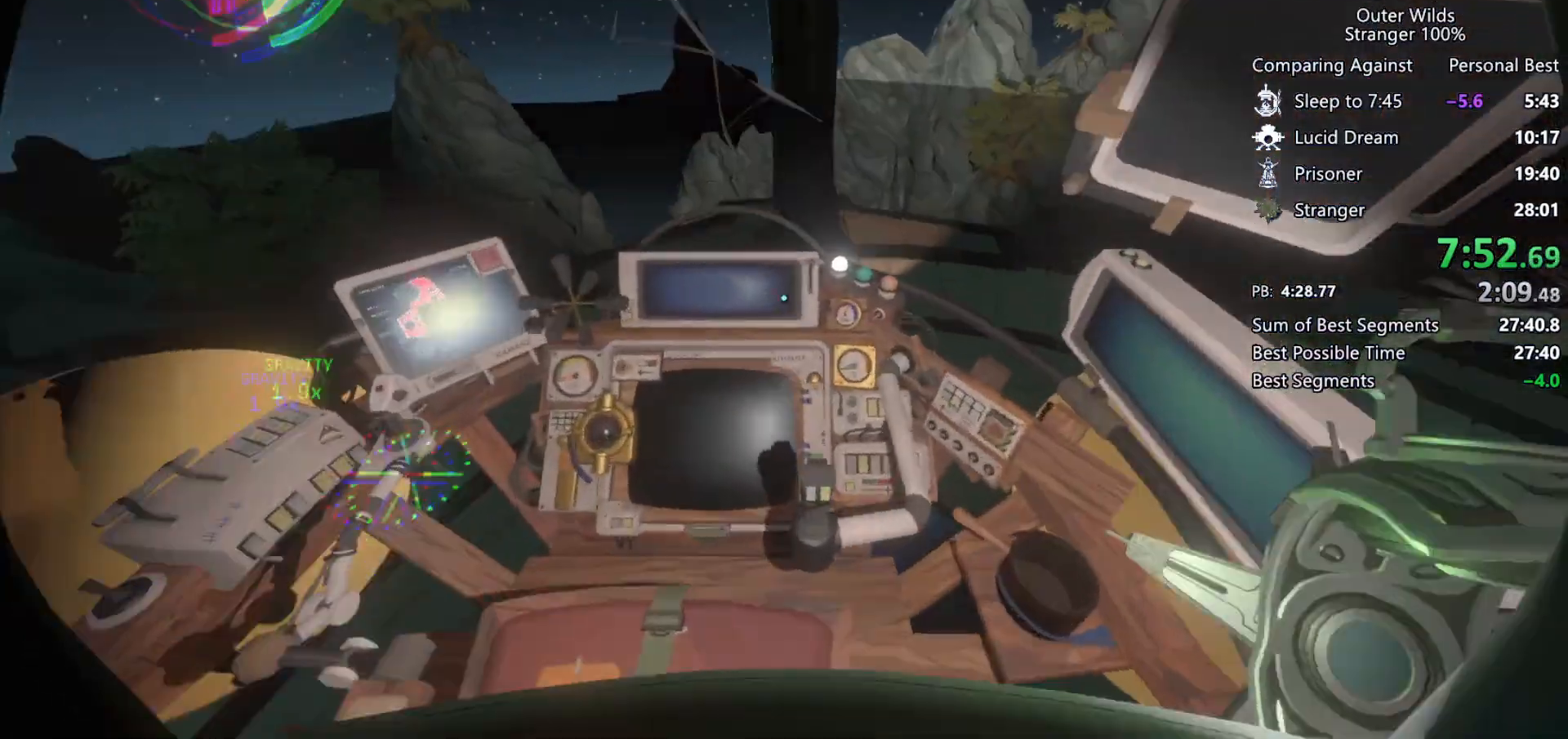
{"keys": ["shift"], "mouse": [], "events": [[33, "mouse_right", "down"], [133, "mouse_right", "up"], [267, "mouse_right", "down"], [367, "mouse_right", "up"]]}
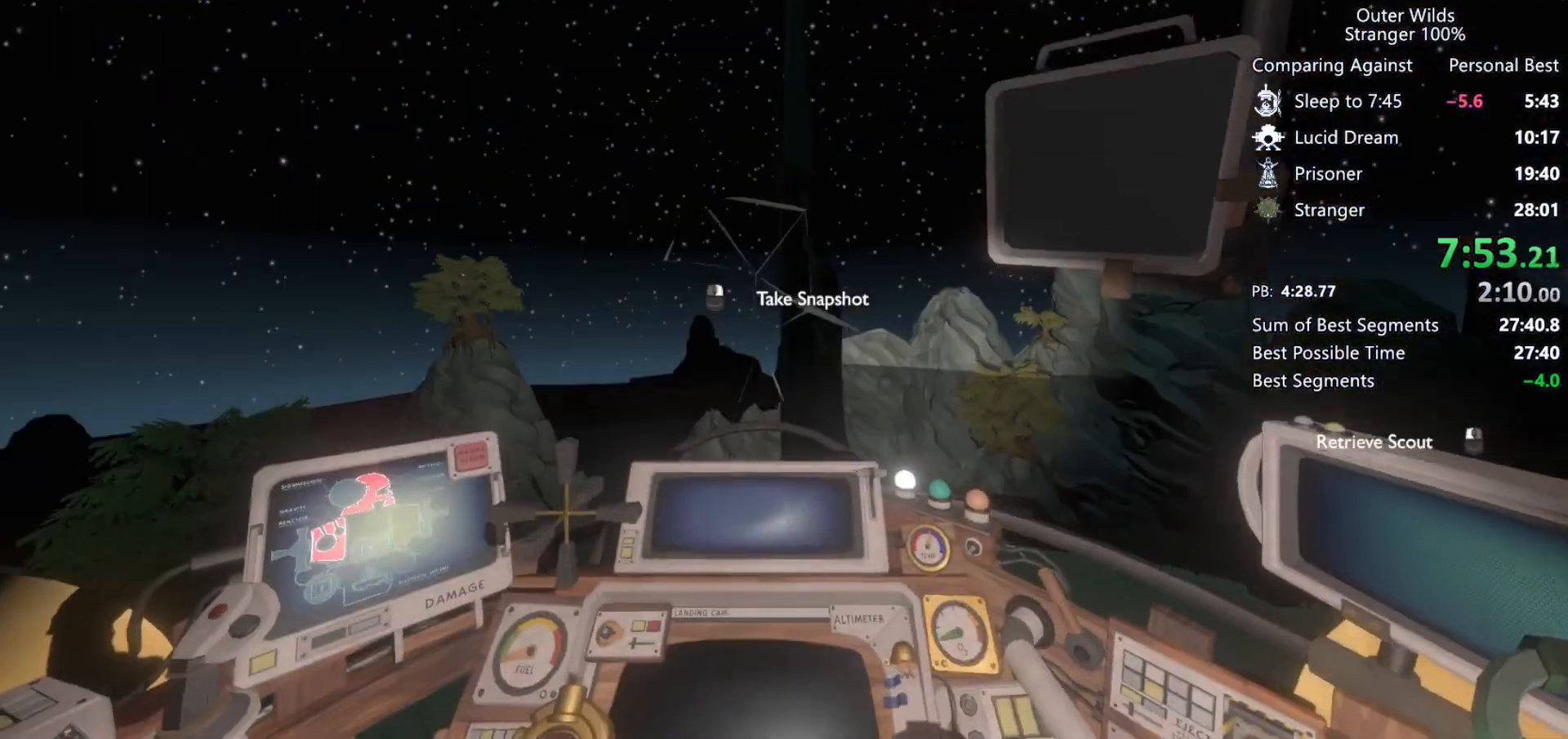
{"keys": ["shift"], "mouse": [], "events": []}
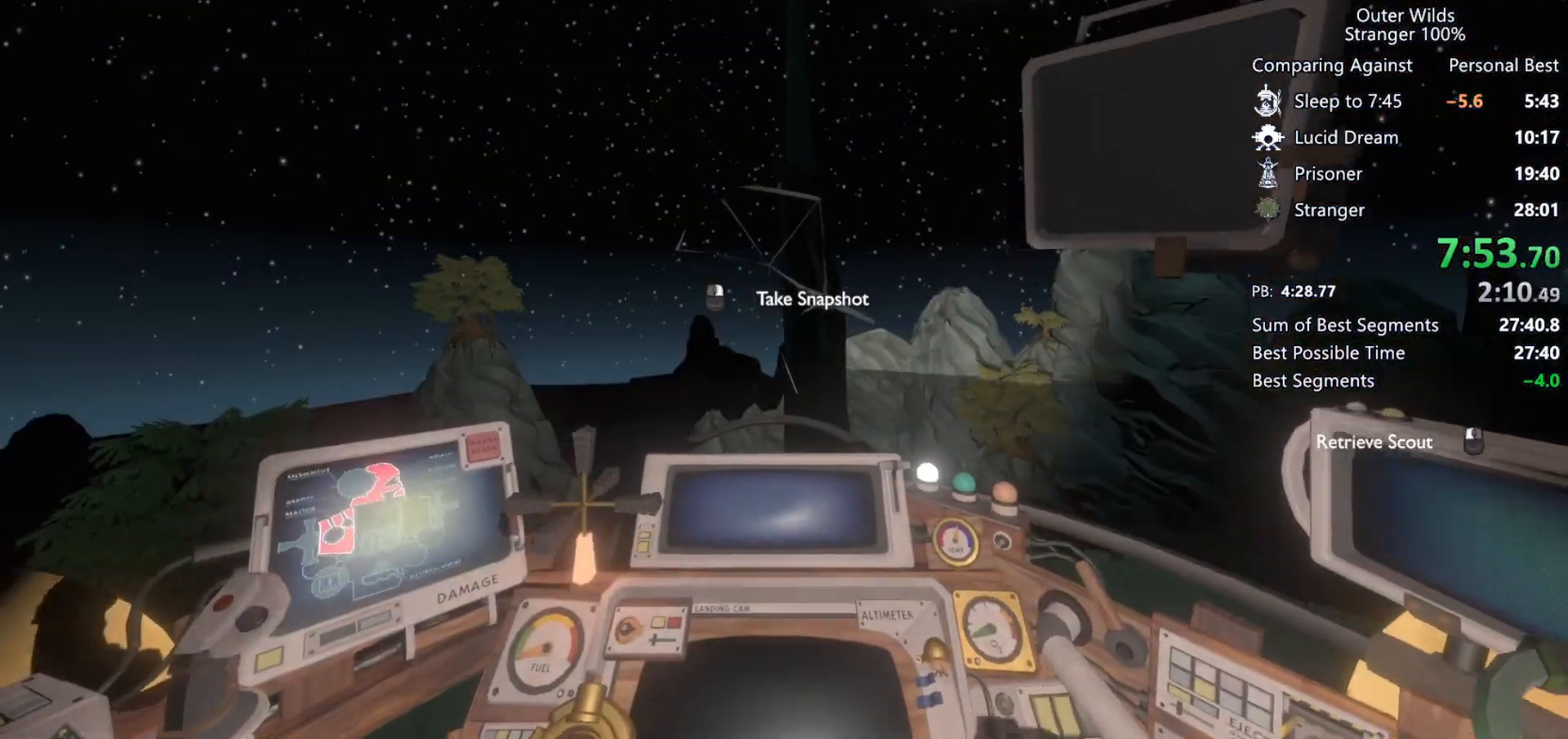
{"keys": ["shift"], "mouse": [], "events": [[267, "mouse_left", "down"], [367, "mouse_left", "up"]]}
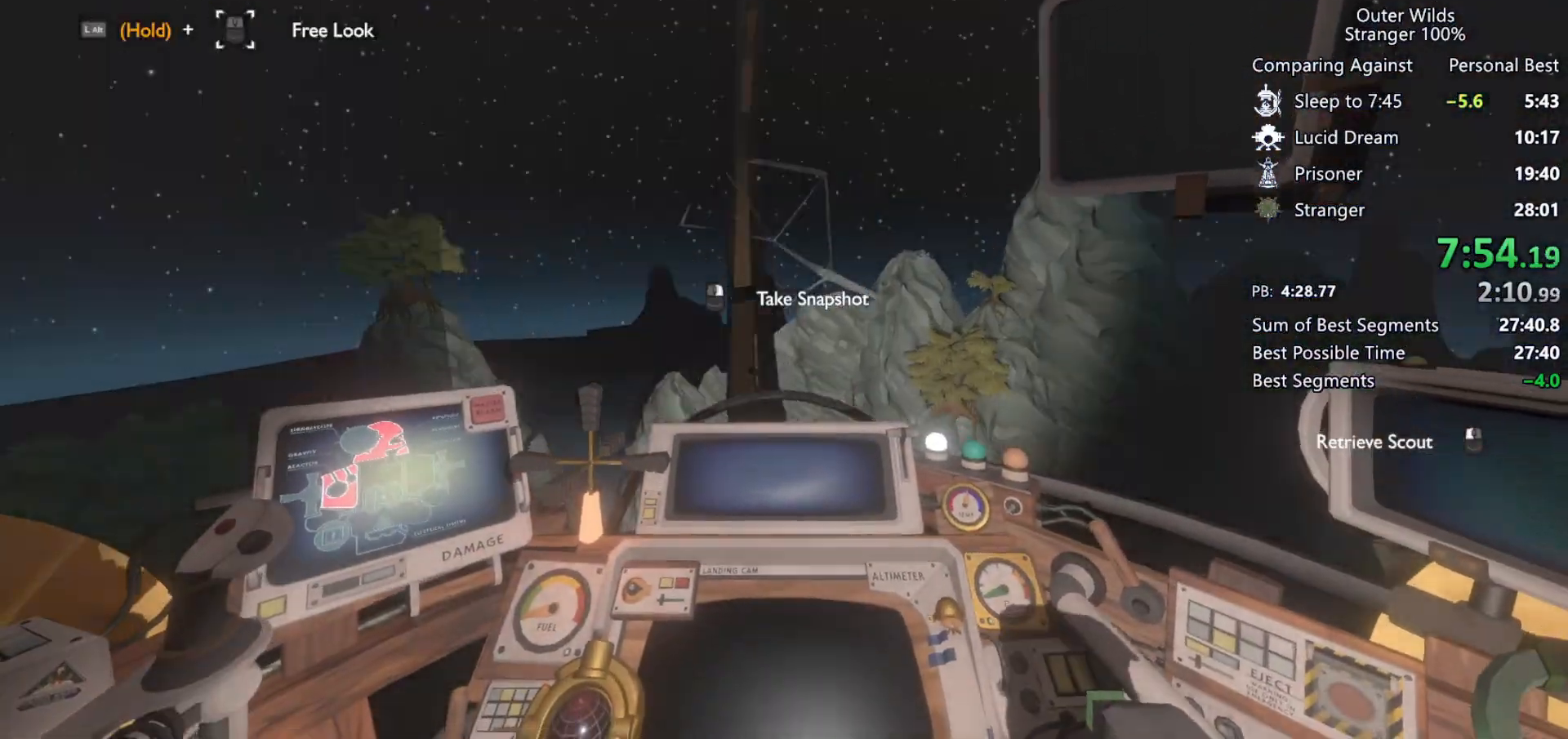
{"keys": ["shift"], "mouse": [], "events": [[233, "mouse_right", "down"], [300, "r", "down"], [333, "mouse_right", "up"], [400, "r", "up"]]}
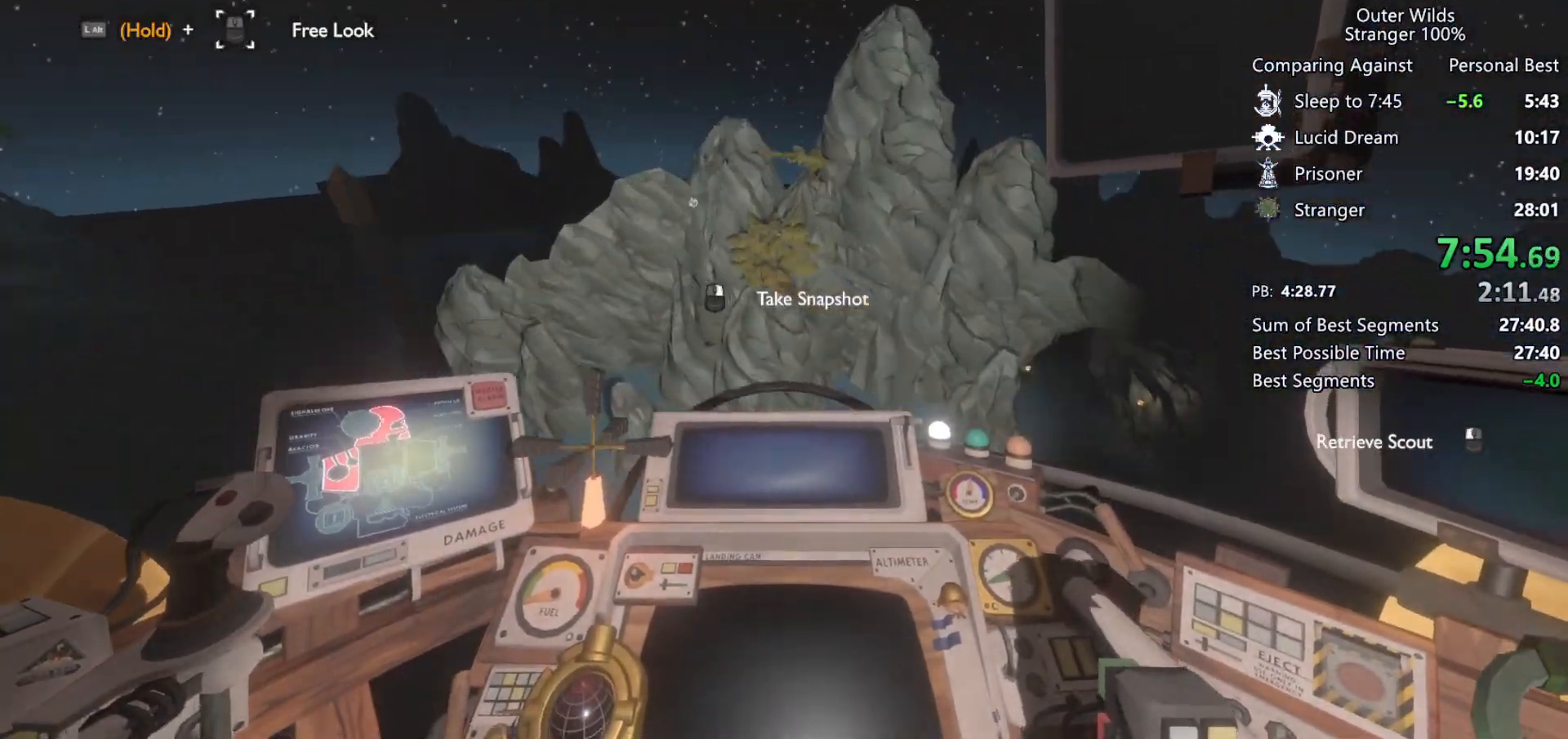
{"keys": ["d", "w"], "mouse": [], "events": [[33, "d", "down"], [367, "w", "down"], [467, "shift", "up"]]}
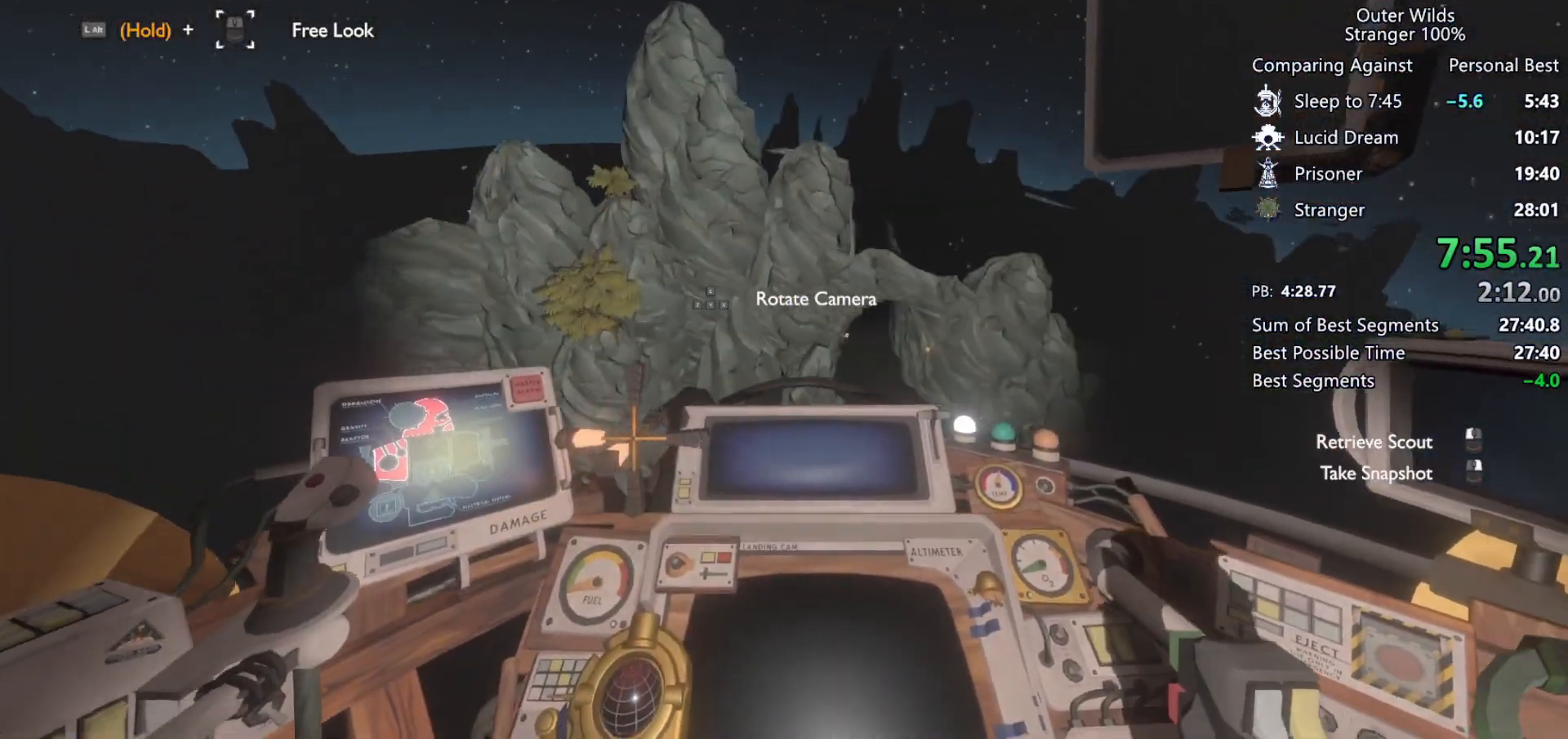
{"keys": ["r", "w"], "mouse": [], "events": [[133, "d", "up"], [300, "mouse_left", "down"], [333, "r", "down"], [367, "mouse_left", "up"]]}
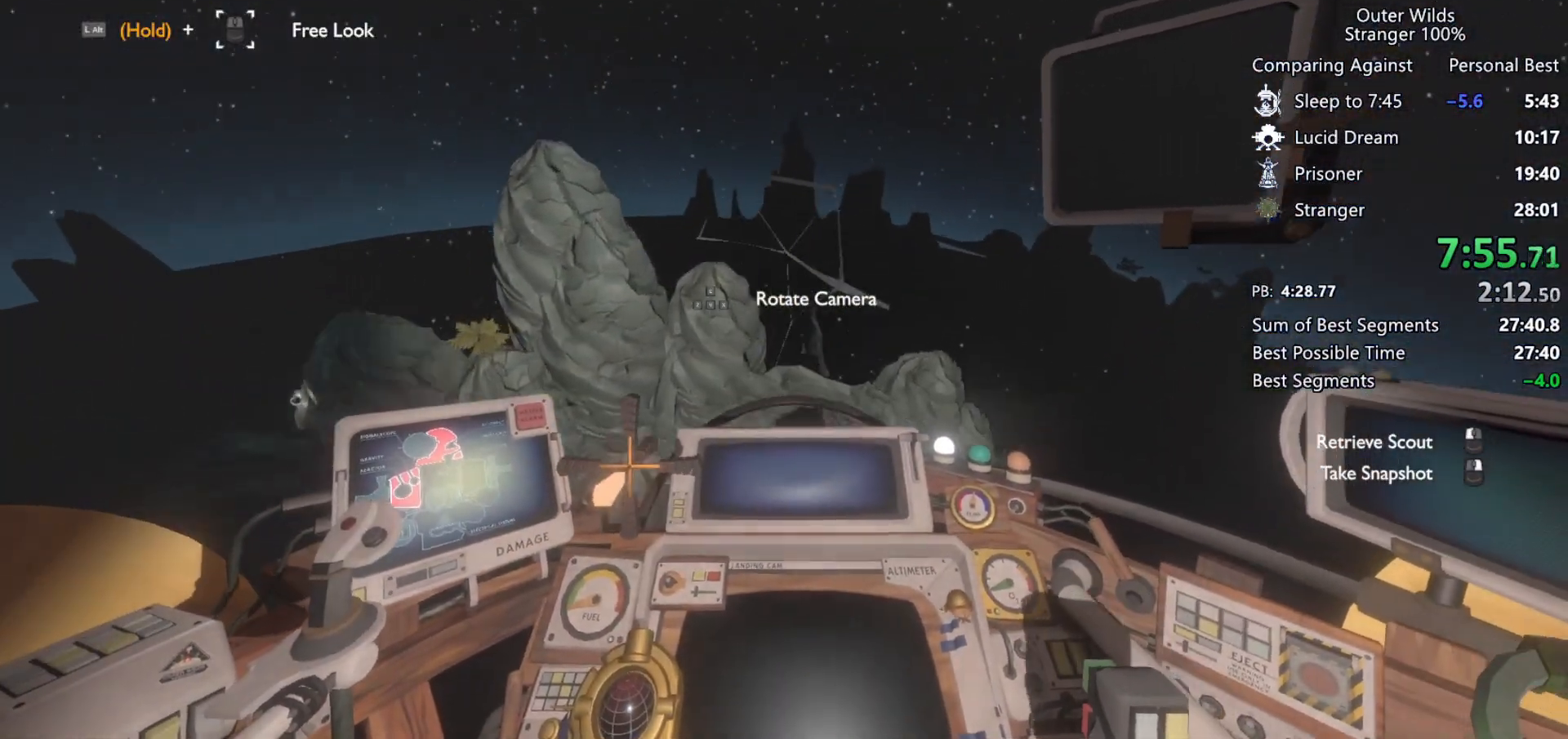
{"keys": ["shift", "w"], "mouse": [], "events": [[33, "r", "up"], [100, "w", "up"], [233, "shift", "down"], [300, "mouse_right", "down"], [367, "w", "down"], [400, "mouse_right", "up"]]}
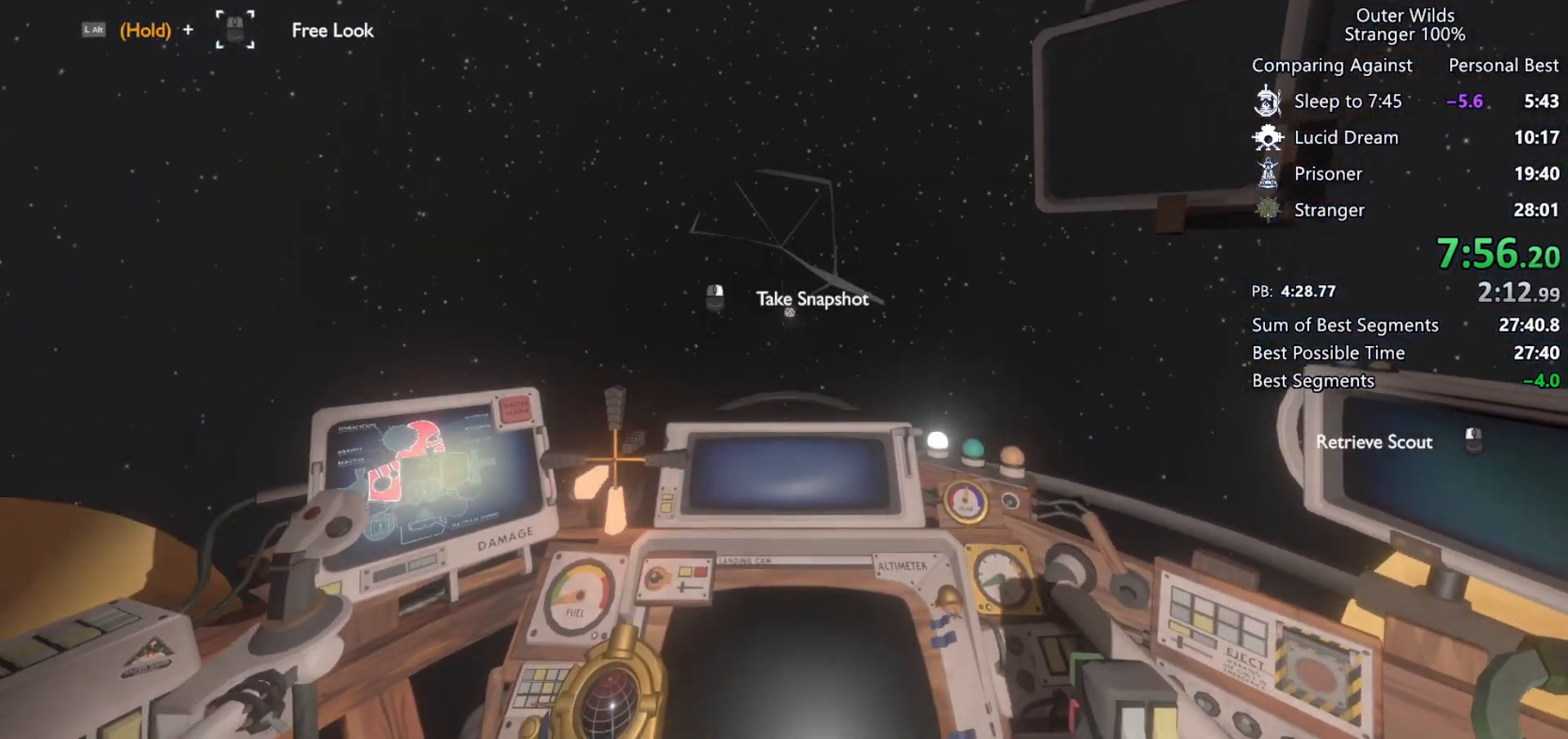
{"keys": ["shift"], "mouse": [], "events": [[200, "w", "up"], [233, "a", "down"], [333, "a", "up"]]}
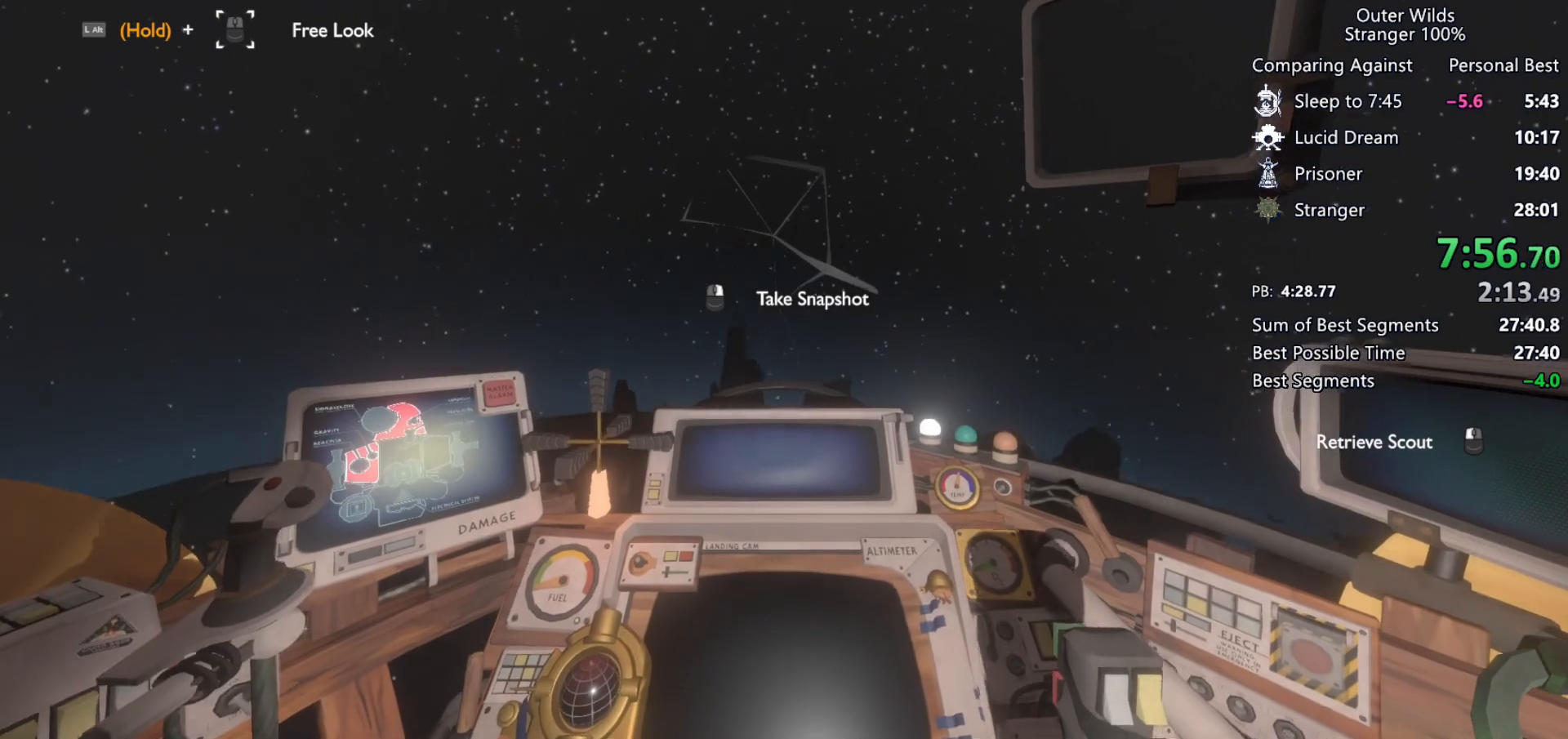
{"keys": ["shift"], "mouse": [], "events": [[67, "d", "down"], [167, "w", "down"], [200, "d", "up"], [267, "w", "up"]]}
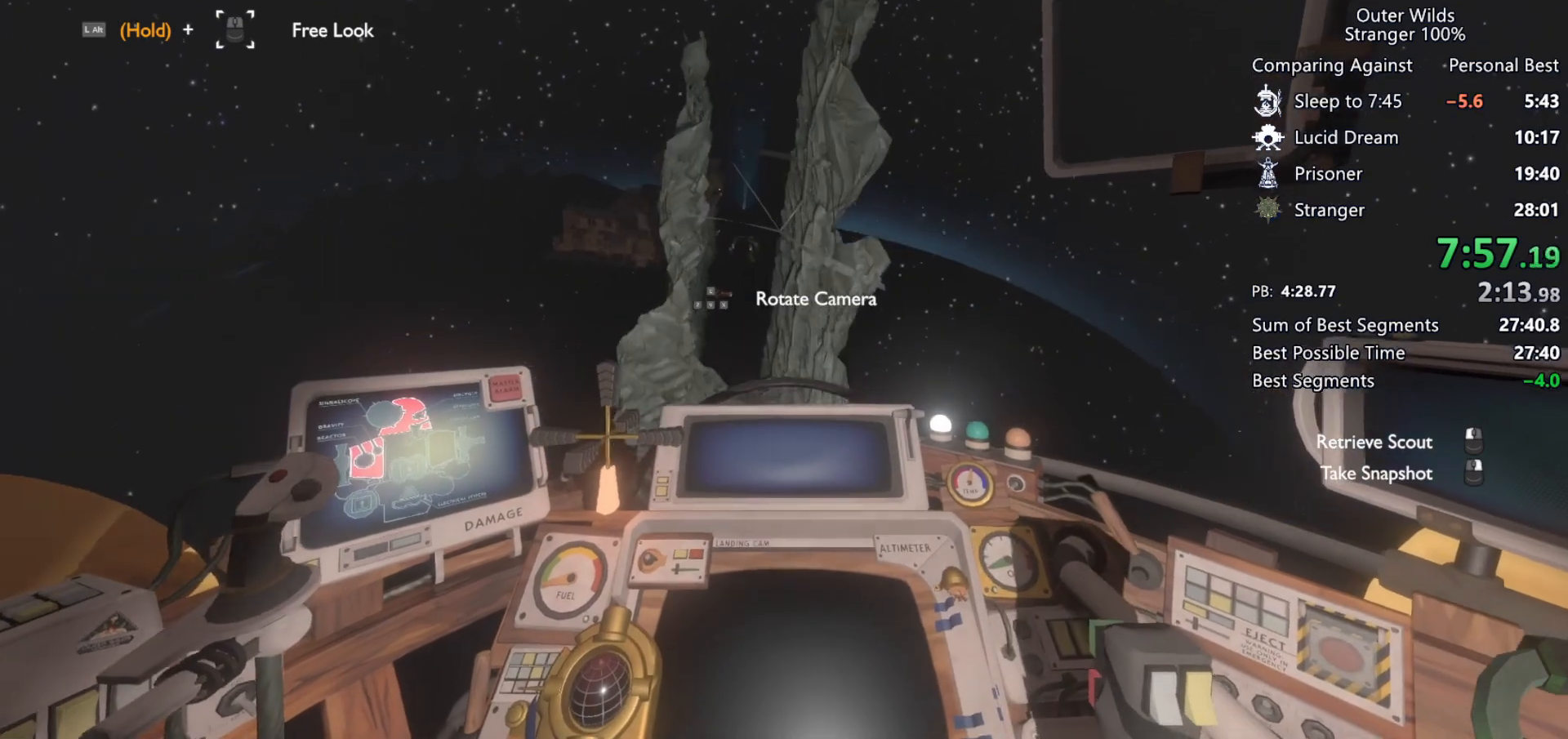
{"keys": ["w"], "mouse": [], "events": [[200, "a", "down"], [267, "w", "down"], [333, "shift", "up"], [367, "a", "up"]]}
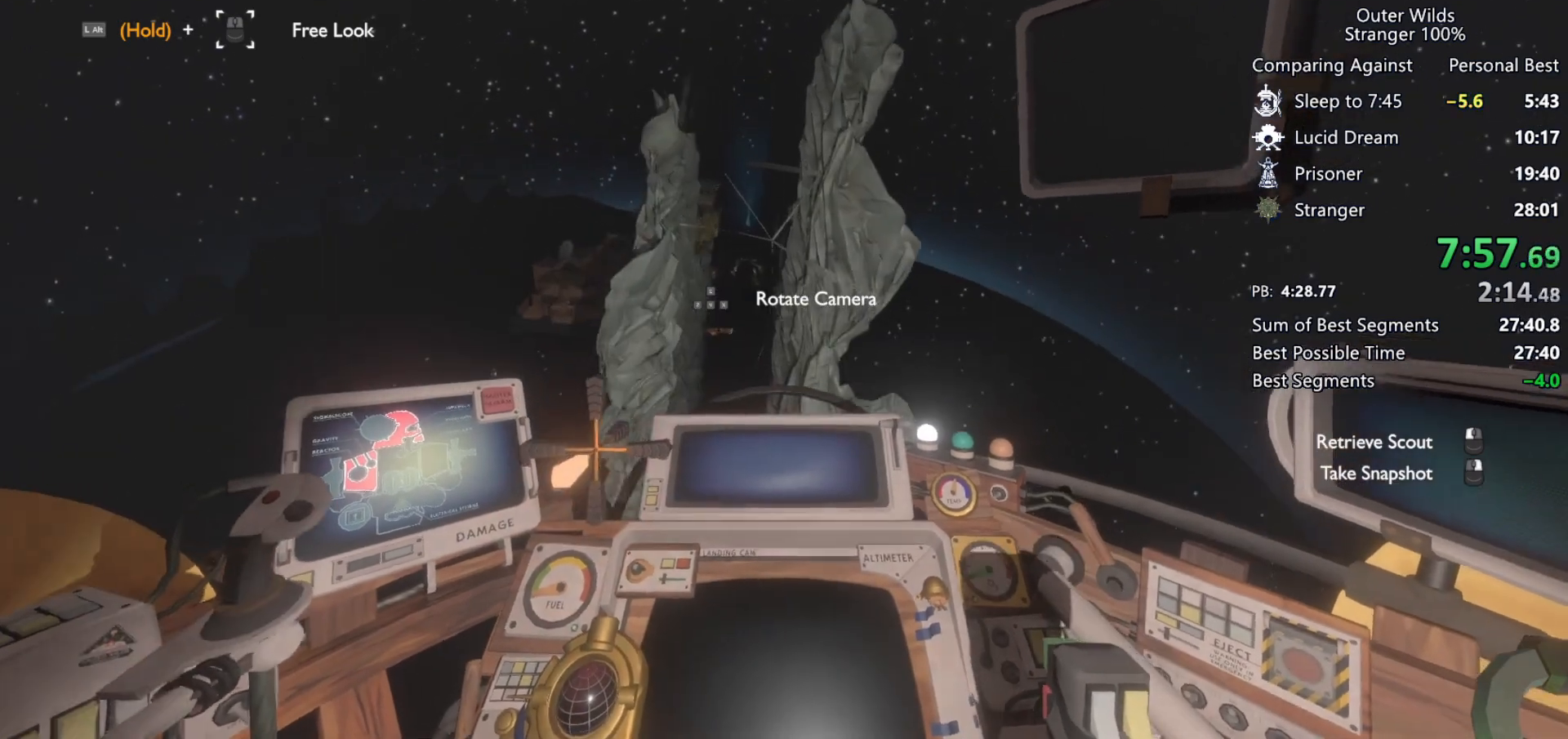
{"keys": ["a", "w"], "mouse": [], "events": [[367, "a", "down"]]}
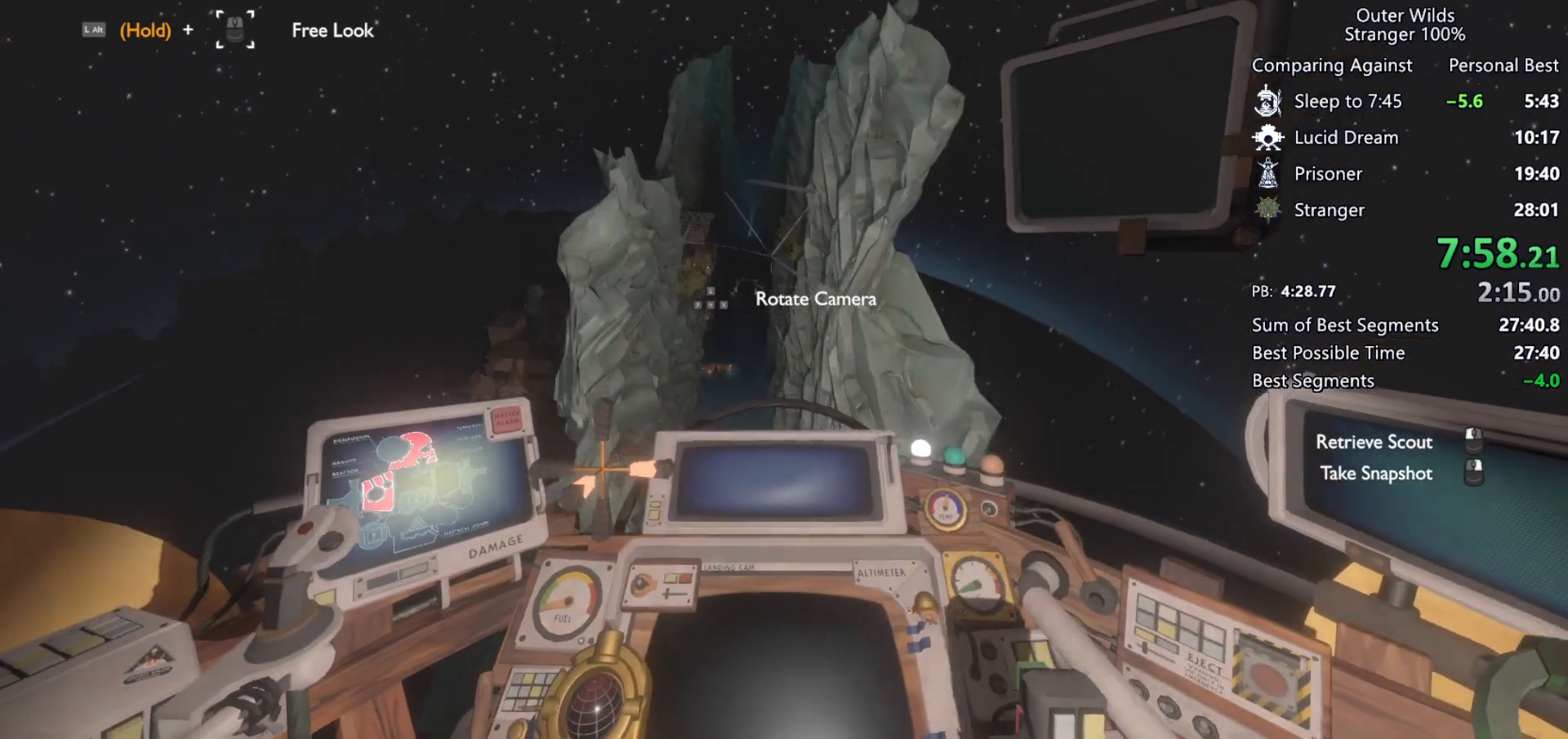
{"keys": ["ctrl", "w"], "mouse": [], "events": [[33, "a", "up"], [67, "r", "down"], [200, "r", "up"], [400, "ctrl", "down"]]}
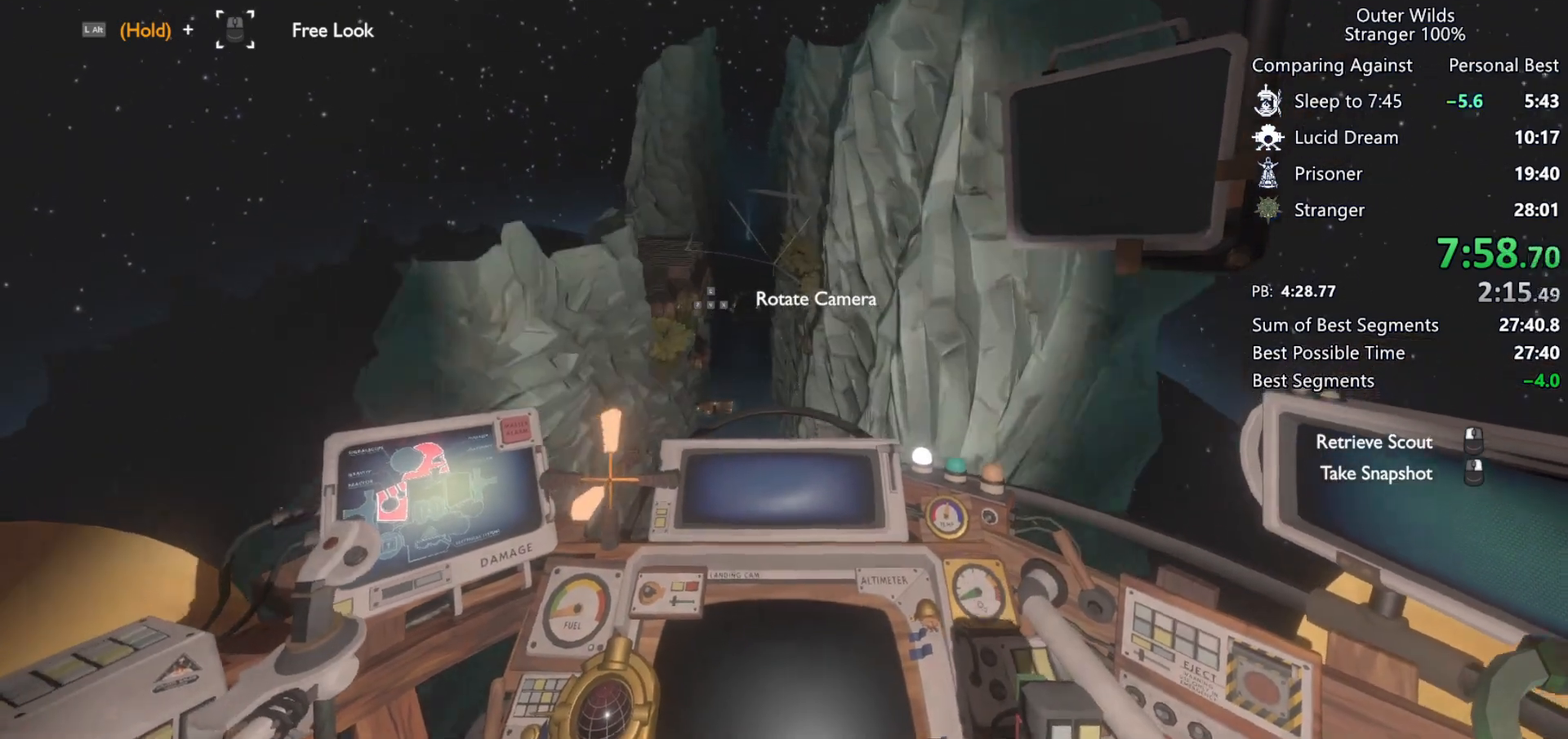
{"keys": [], "mouse": [], "events": [[233, "w", "up"], [433, "ctrl", "up"]]}
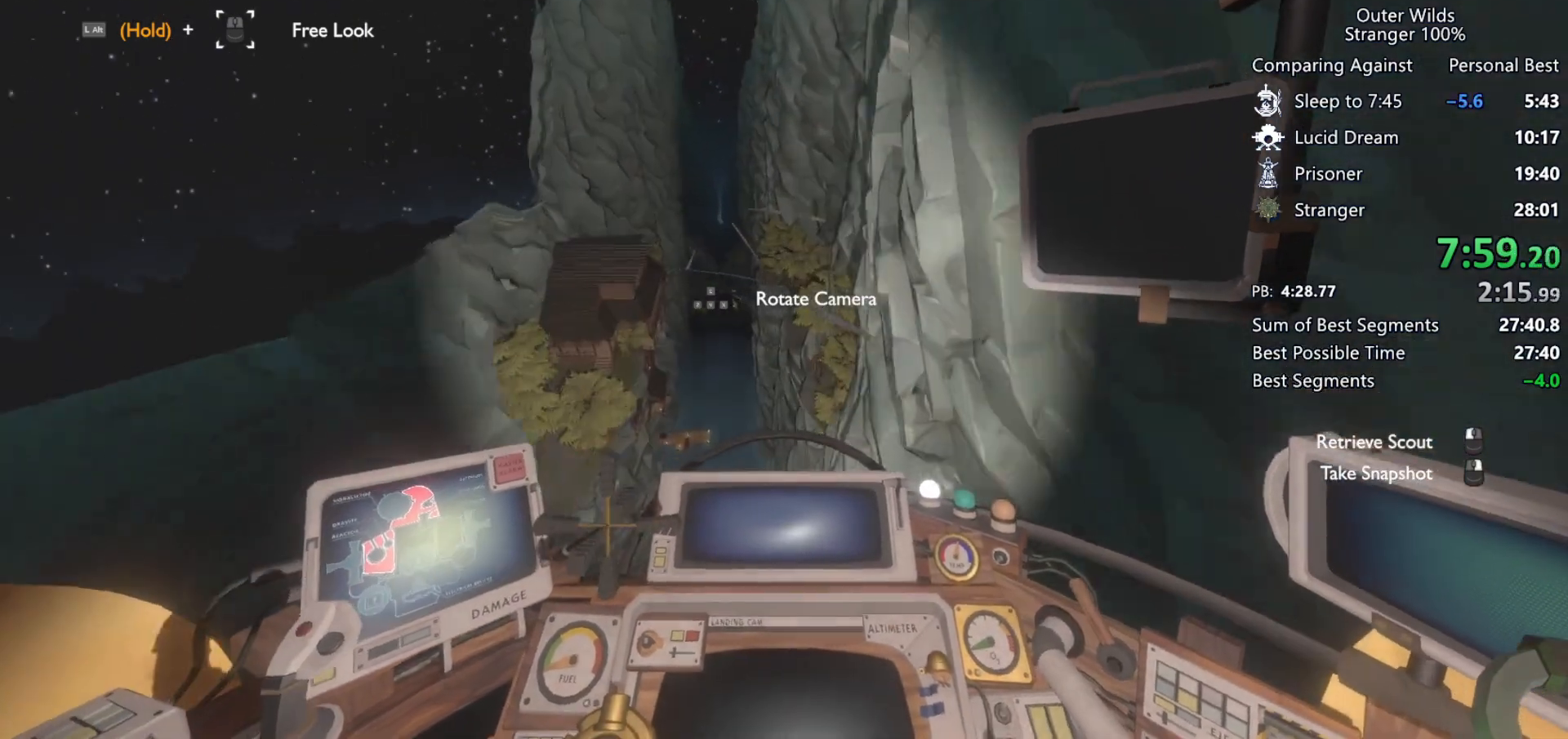
{"keys": ["r", "s"], "mouse": [], "events": [[233, "s", "down"], [467, "r", "down"]]}
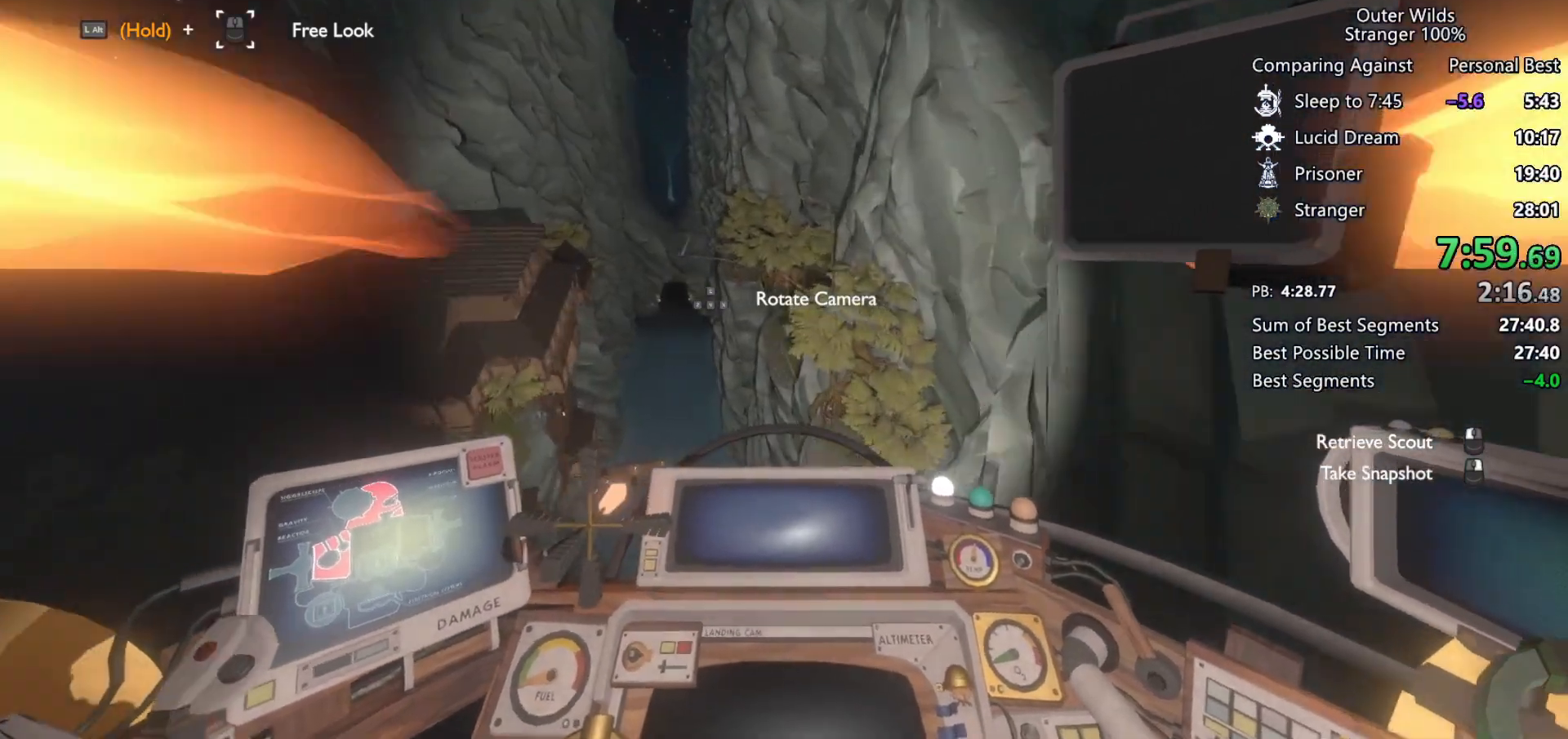
{"keys": ["s"], "mouse": [], "events": [[100, "r", "up"], [267, "d", "down"], [433, "d", "up"]]}
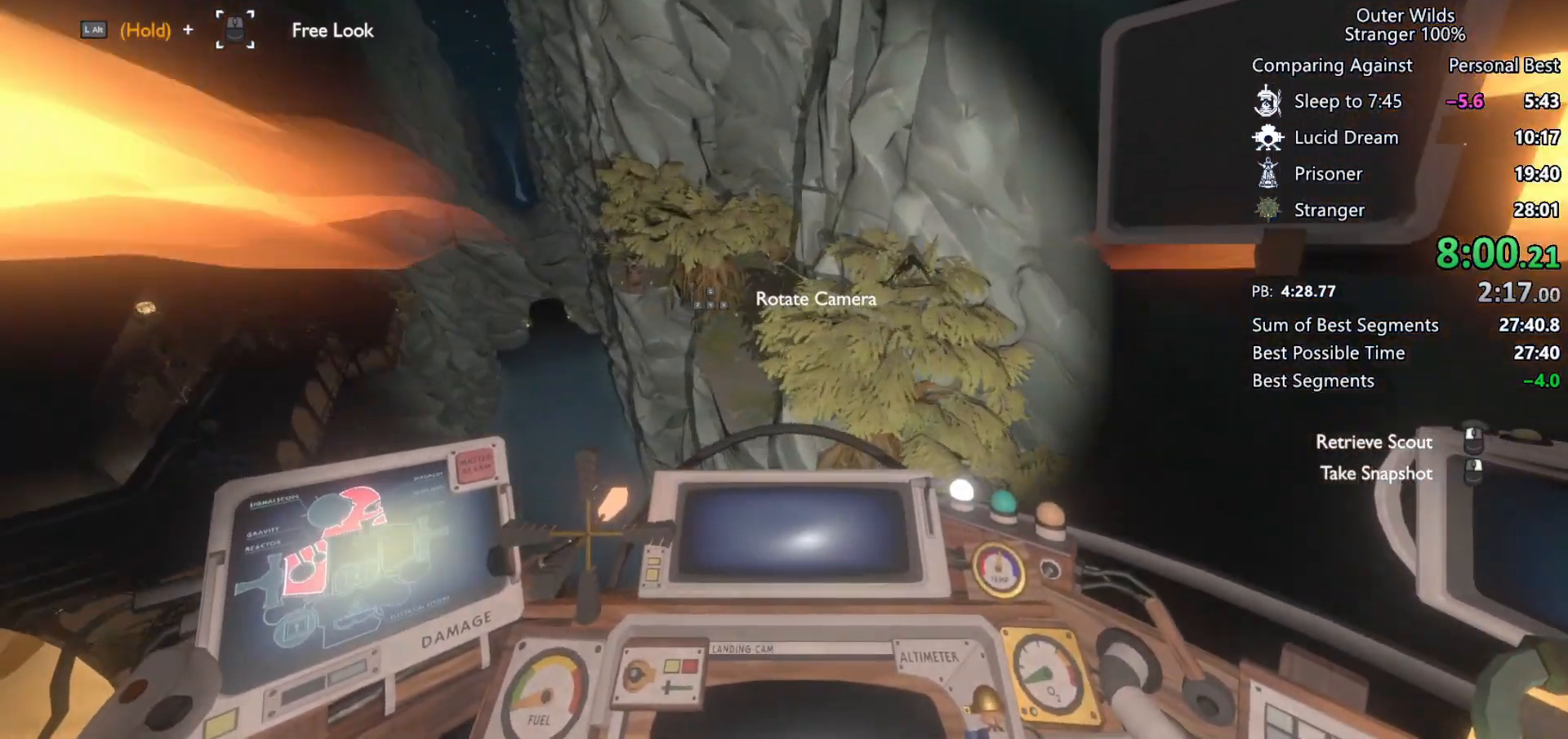
{"keys": ["d"], "mouse": [], "events": [[33, "s", "up"], [233, "d", "down"]]}
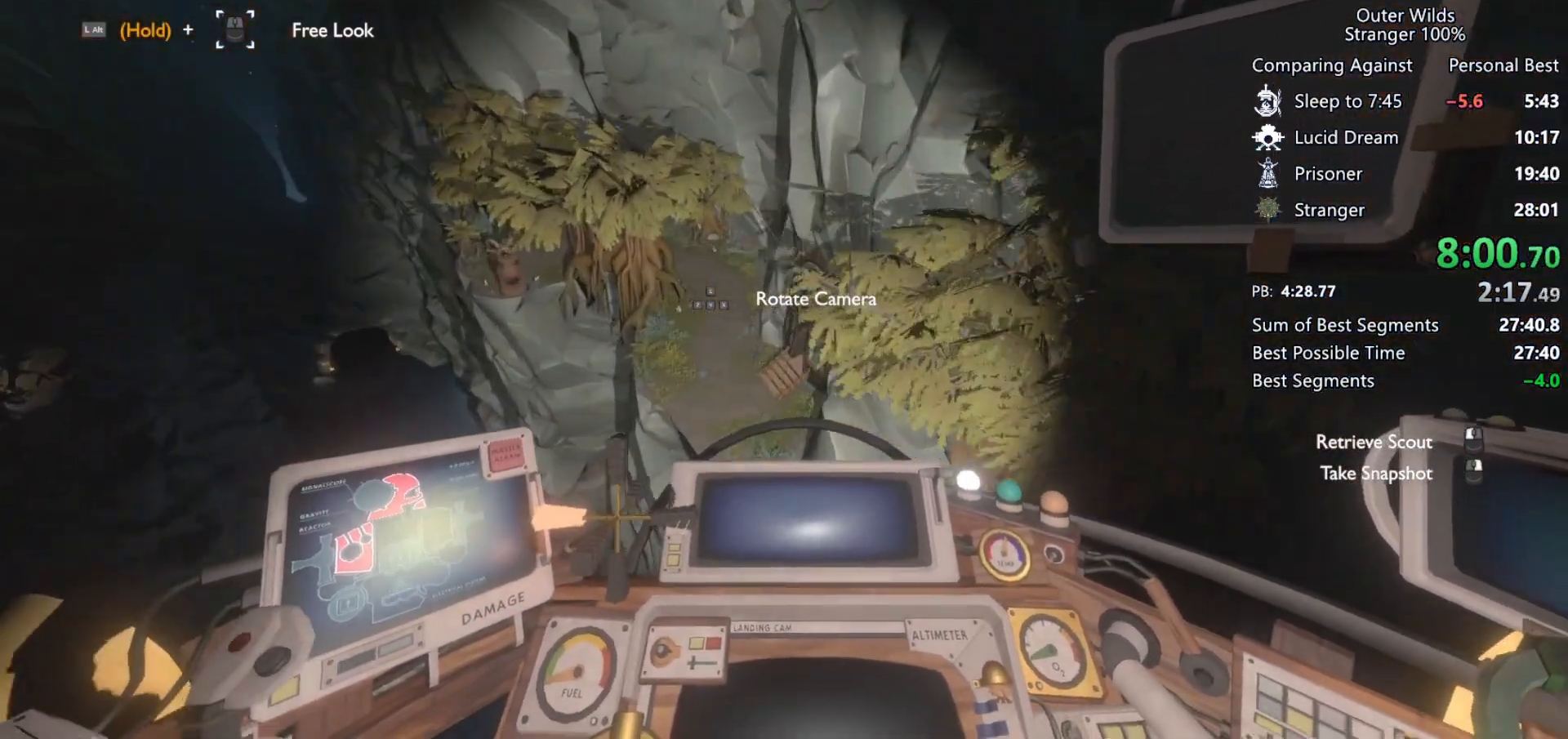
{"keys": ["shift"], "mouse": [], "events": [[167, "shift", "down"], [367, "d", "up"]]}